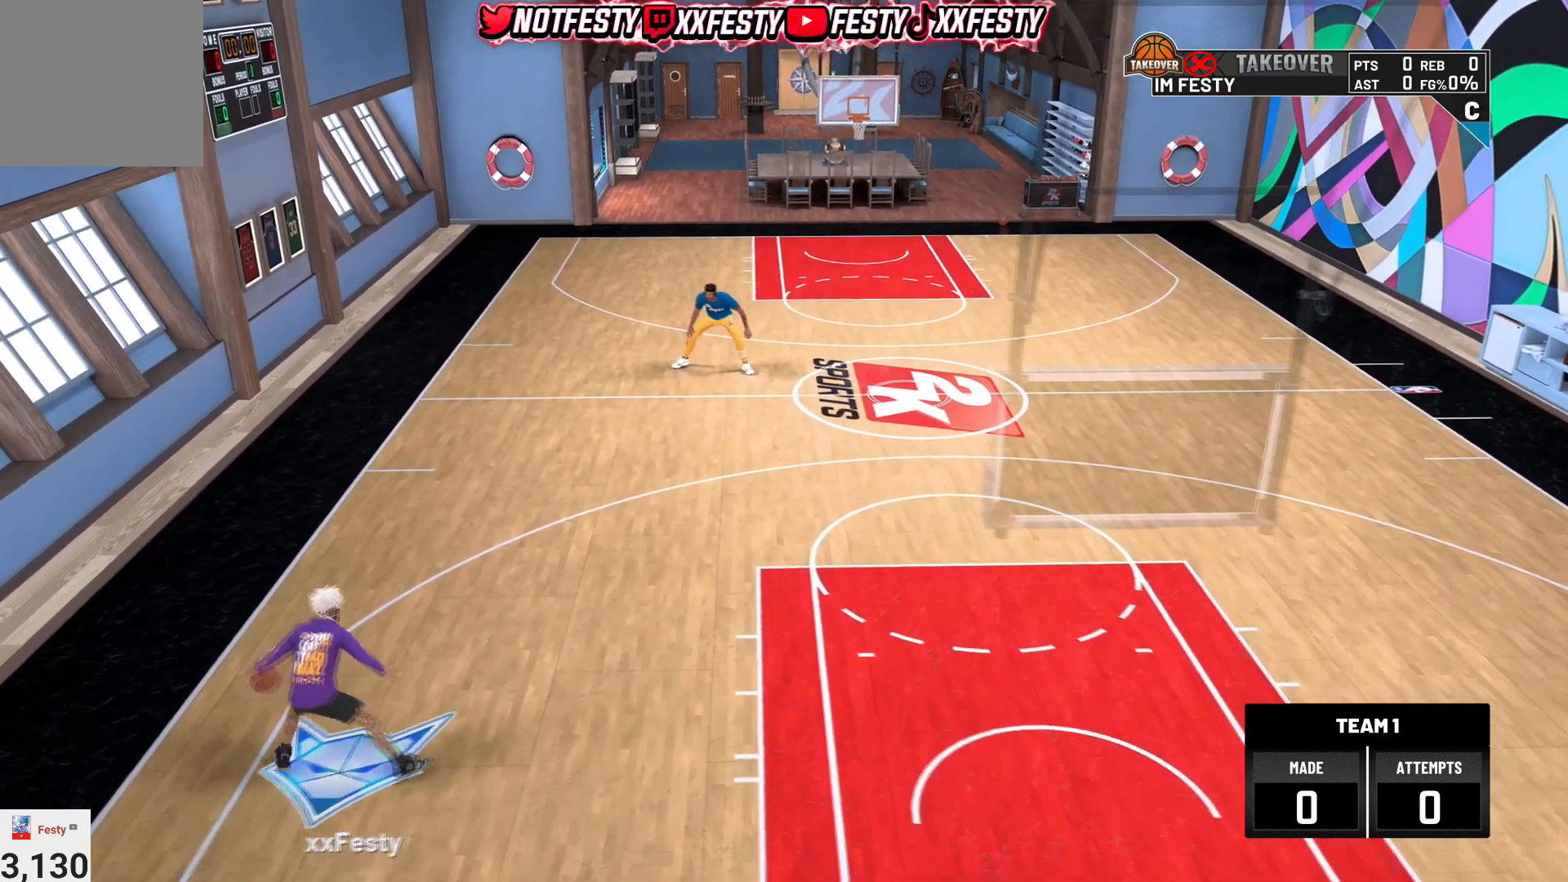
Gameplay with a controller (PlayStation layout); each line is a JSON object with the inputs held at the frame after it. "events" lists button and stick changes between this image and that frame as [ms after this image, input, new state], when the widget could be followed in between.
{"buttons": [], "left_stick": "center", "right_stick": "center", "events": [[33, "right_stick", "up-right"], [133, "right_stick", "center"], [233, "left_stick", "up-left"], [400, "left_stick", "center"]]}
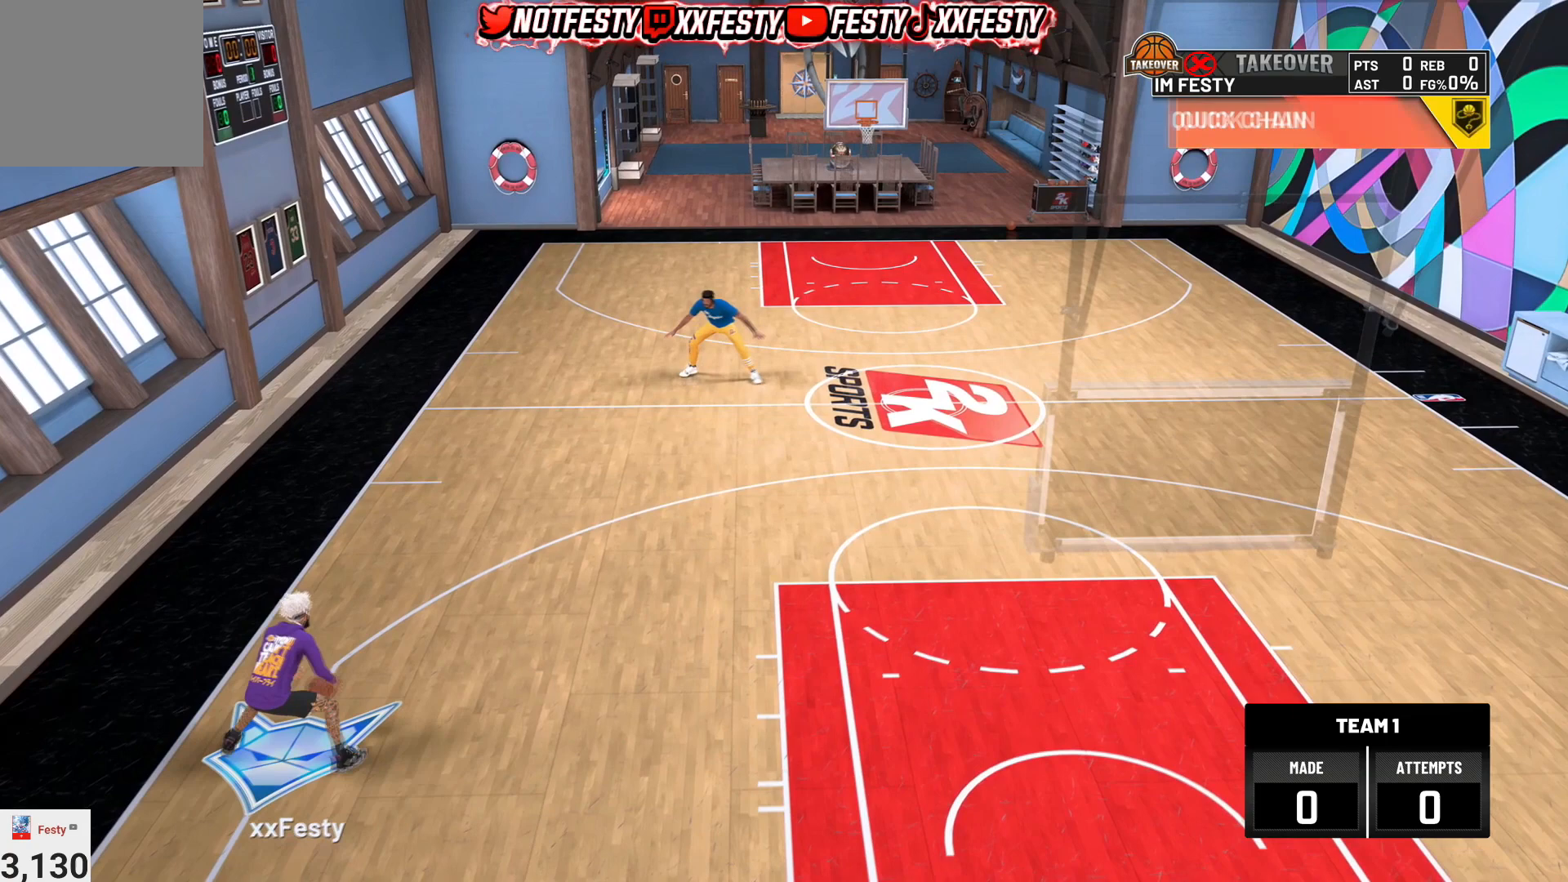
{"buttons": [], "left_stick": "center", "right_stick": "center", "events": [[34, "right_stick", "up"], [134, "right_stick", "center"], [167, "left_stick", "right"], [367, "left_stick", "center"], [367, "right_stick", "left"], [467, "right_stick", "center"]]}
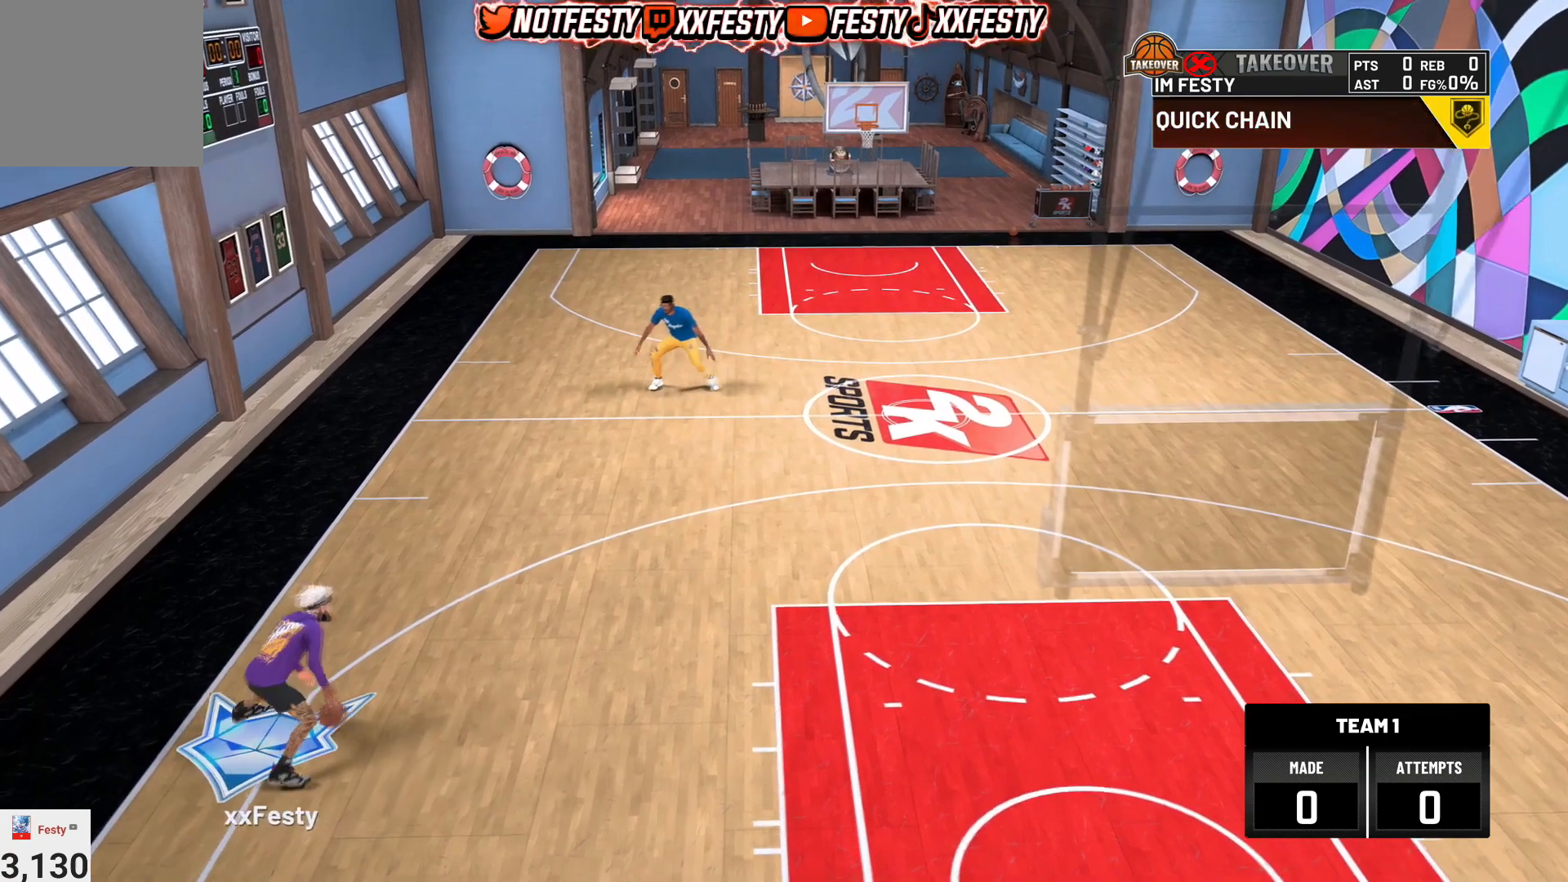
{"buttons": [], "left_stick": "center", "right_stick": "center", "events": [[100, "R2", "down"], [167, "right_stick", "down-right"], [267, "right_stick", "center"], [300, "left_stick", "left"], [467, "R2", "up"], [467, "left_stick", "center"]]}
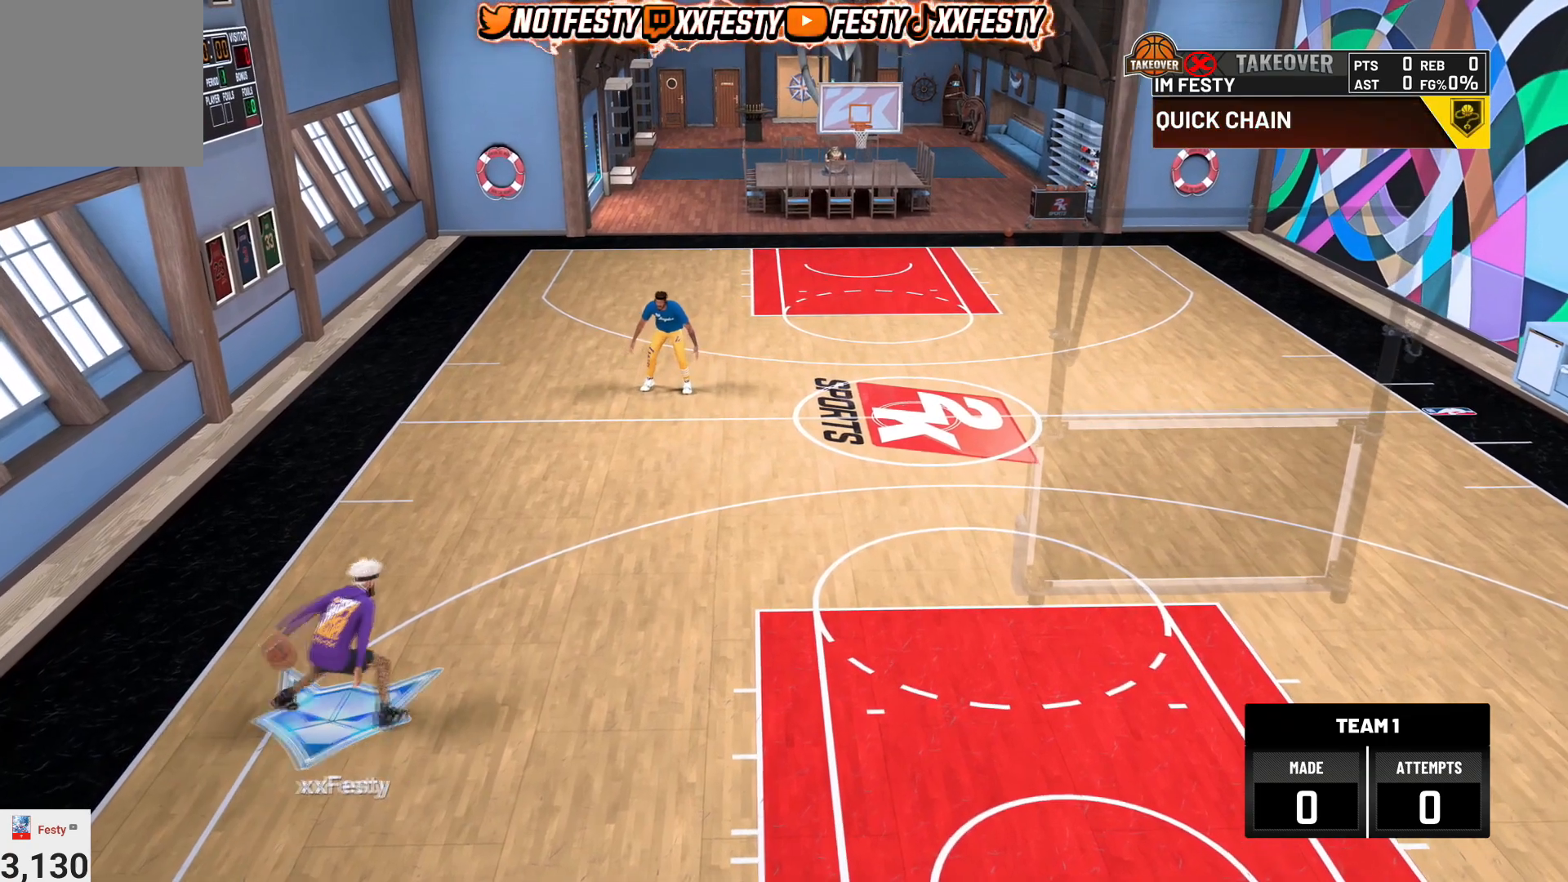
{"buttons": [], "left_stick": "center", "right_stick": "center", "events": [[34, "right_stick", "left"], [134, "right_stick", "center"], [234, "R2", "down"], [301, "right_stick", "up-right"], [401, "right_stick", "center"], [467, "R2", "up"]]}
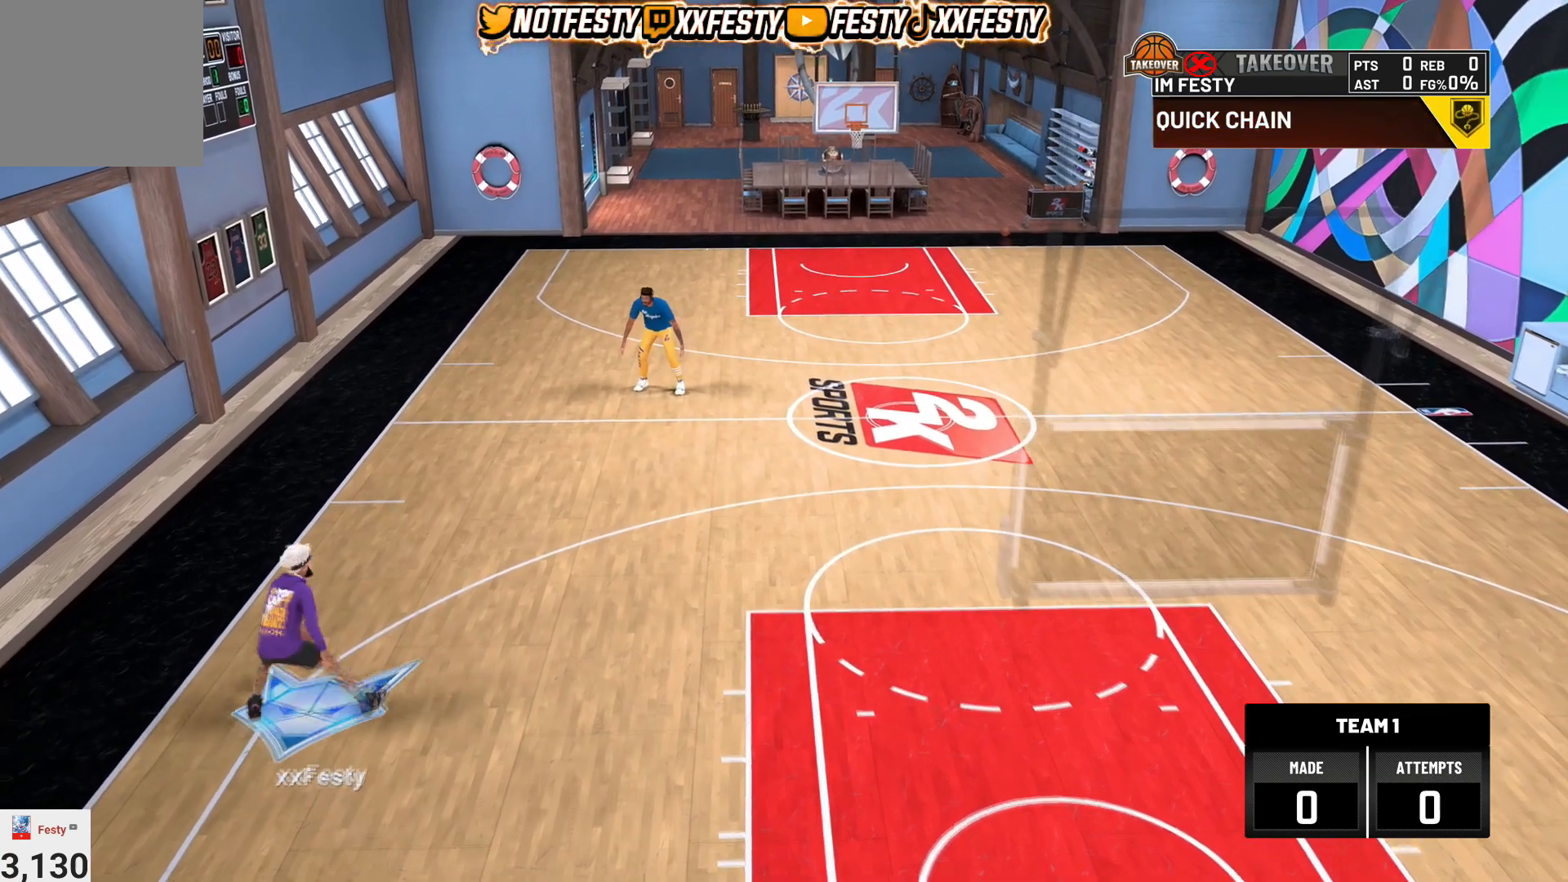
{"buttons": [], "left_stick": "down", "right_stick": "center", "events": [[167, "right_stick", "up"], [233, "right_stick", "center"], [300, "left_stick", "down"]]}
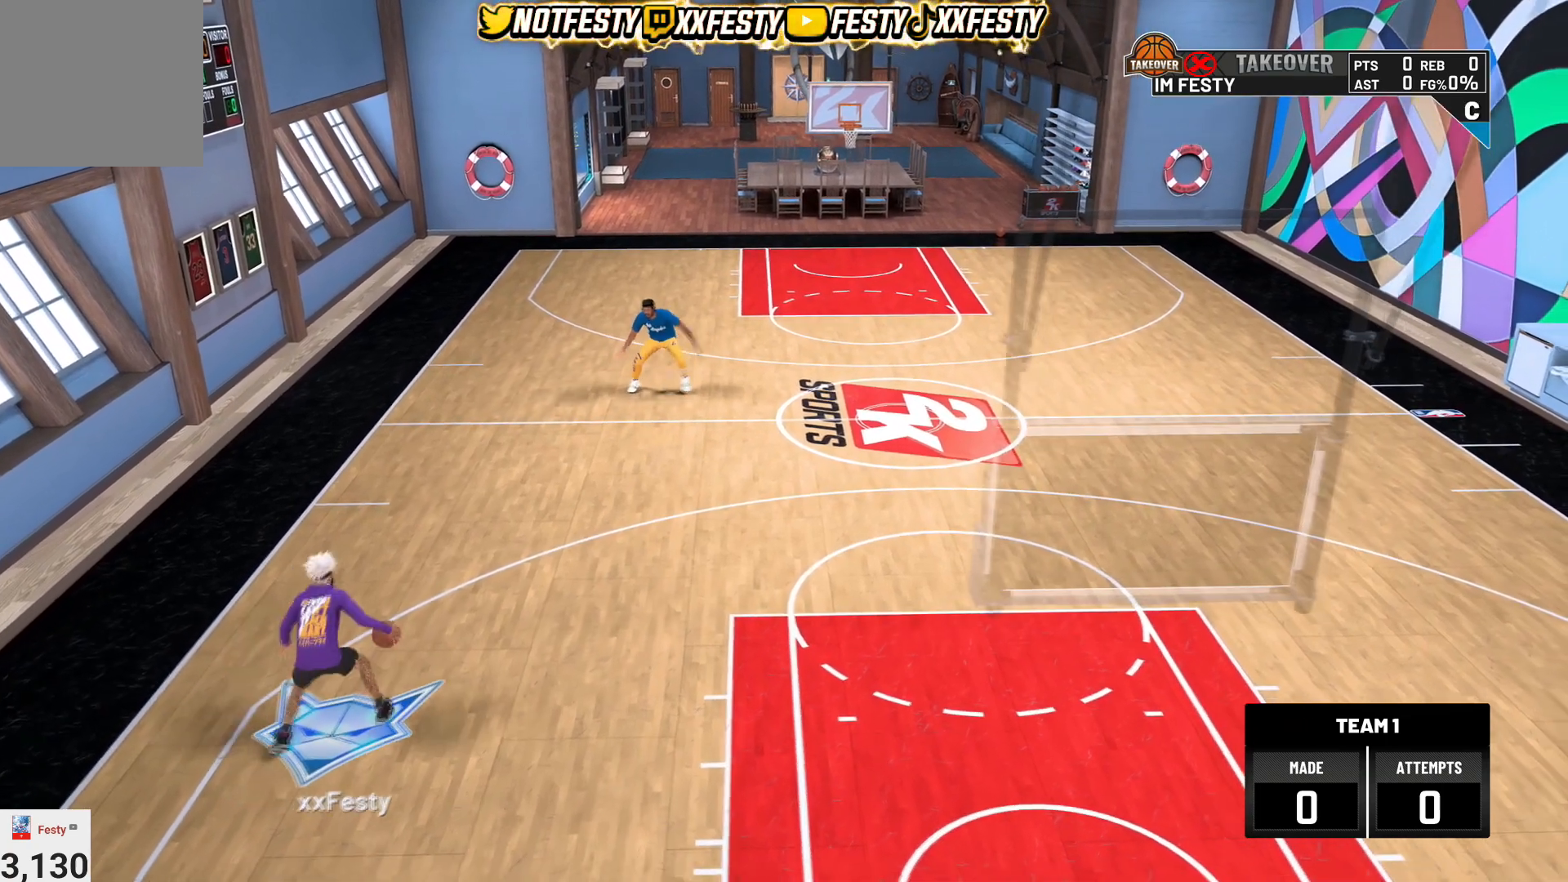
{"buttons": [], "left_stick": "up-right", "right_stick": "center", "events": [[34, "left_stick", "center"], [301, "right_stick", "up"], [401, "right_stick", "center"], [434, "left_stick", "up-right"]]}
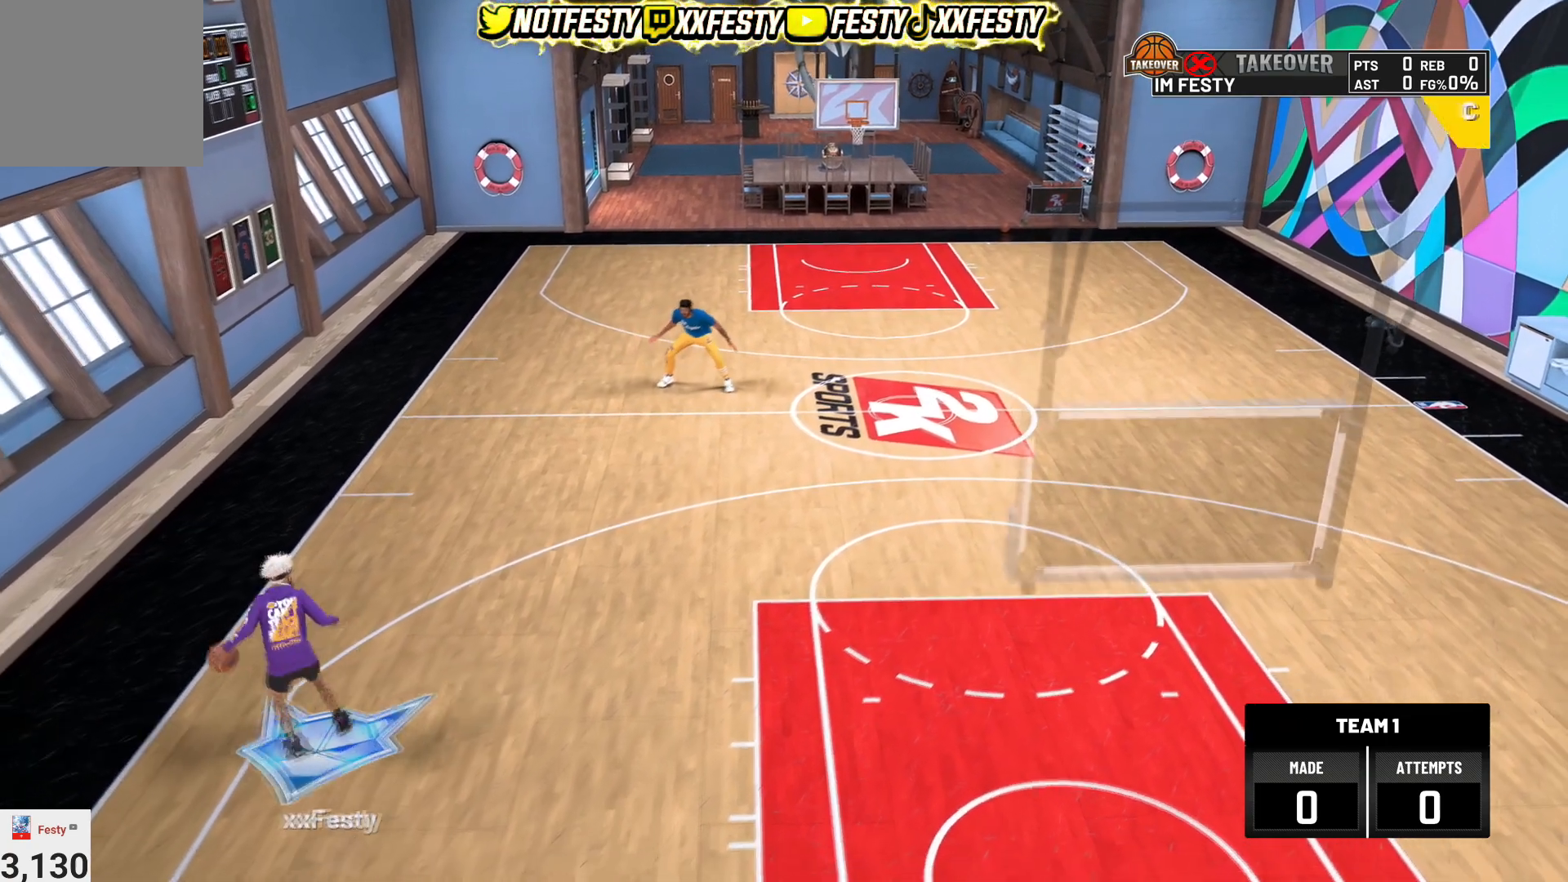
{"buttons": ["R2"], "left_stick": "center", "right_stick": "center", "events": [[100, "left_stick", "center"], [133, "right_stick", "left"], [233, "right_stick", "center"], [367, "R2", "down"], [400, "right_stick", "up-right"], [500, "right_stick", "center"]]}
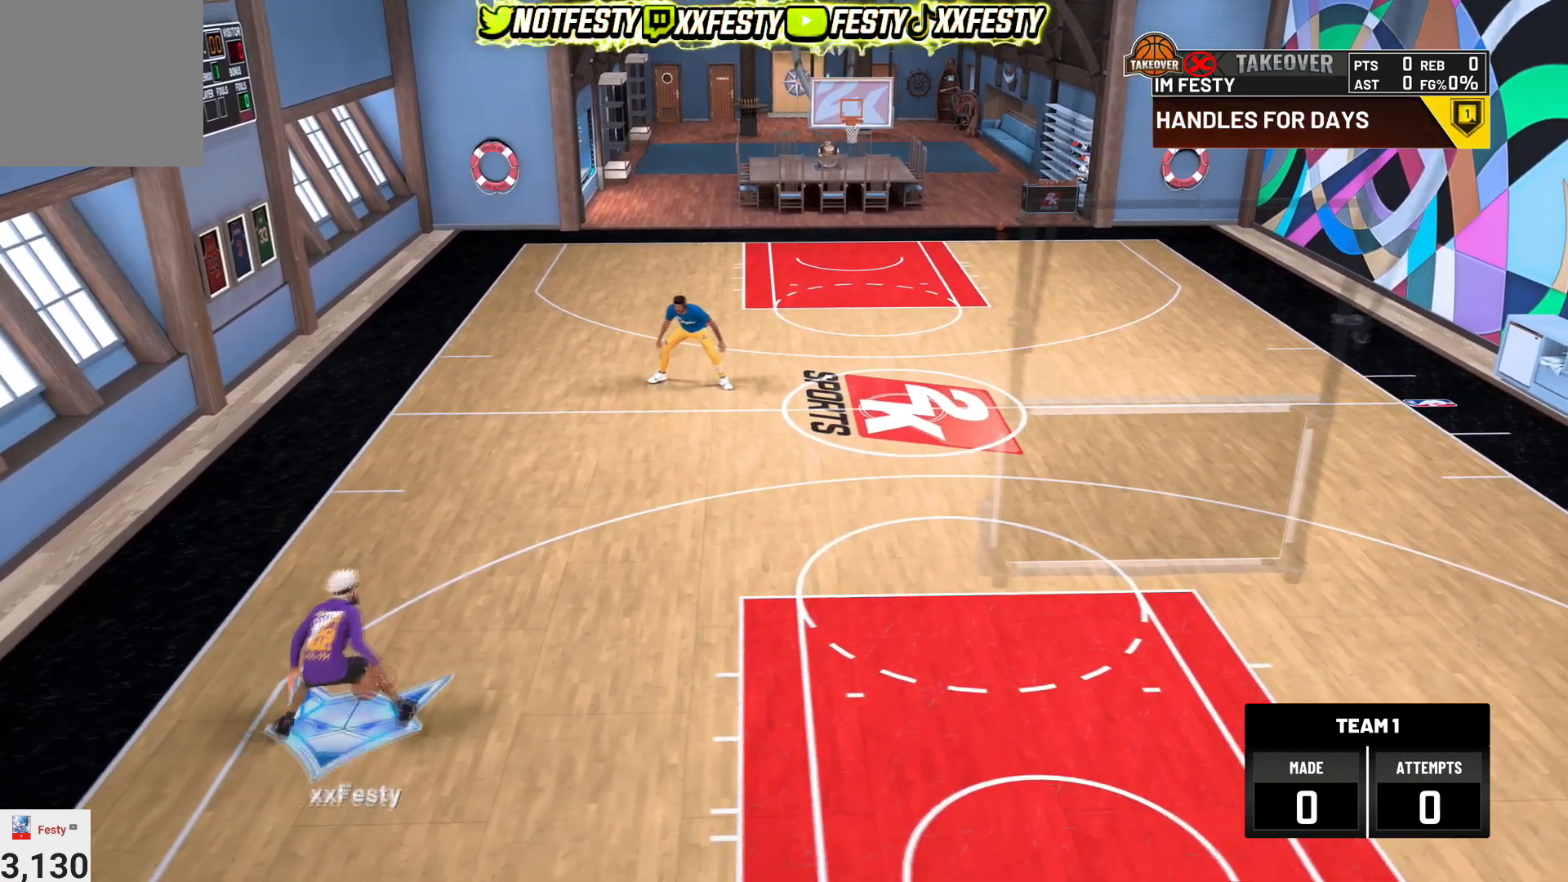
{"buttons": ["R2"], "left_stick": "down-right", "right_stick": "center", "events": [[100, "R2", "up"], [267, "R2", "down"], [267, "right_stick", "down-left"], [401, "right_stick", "center"], [434, "left_stick", "down-right"]]}
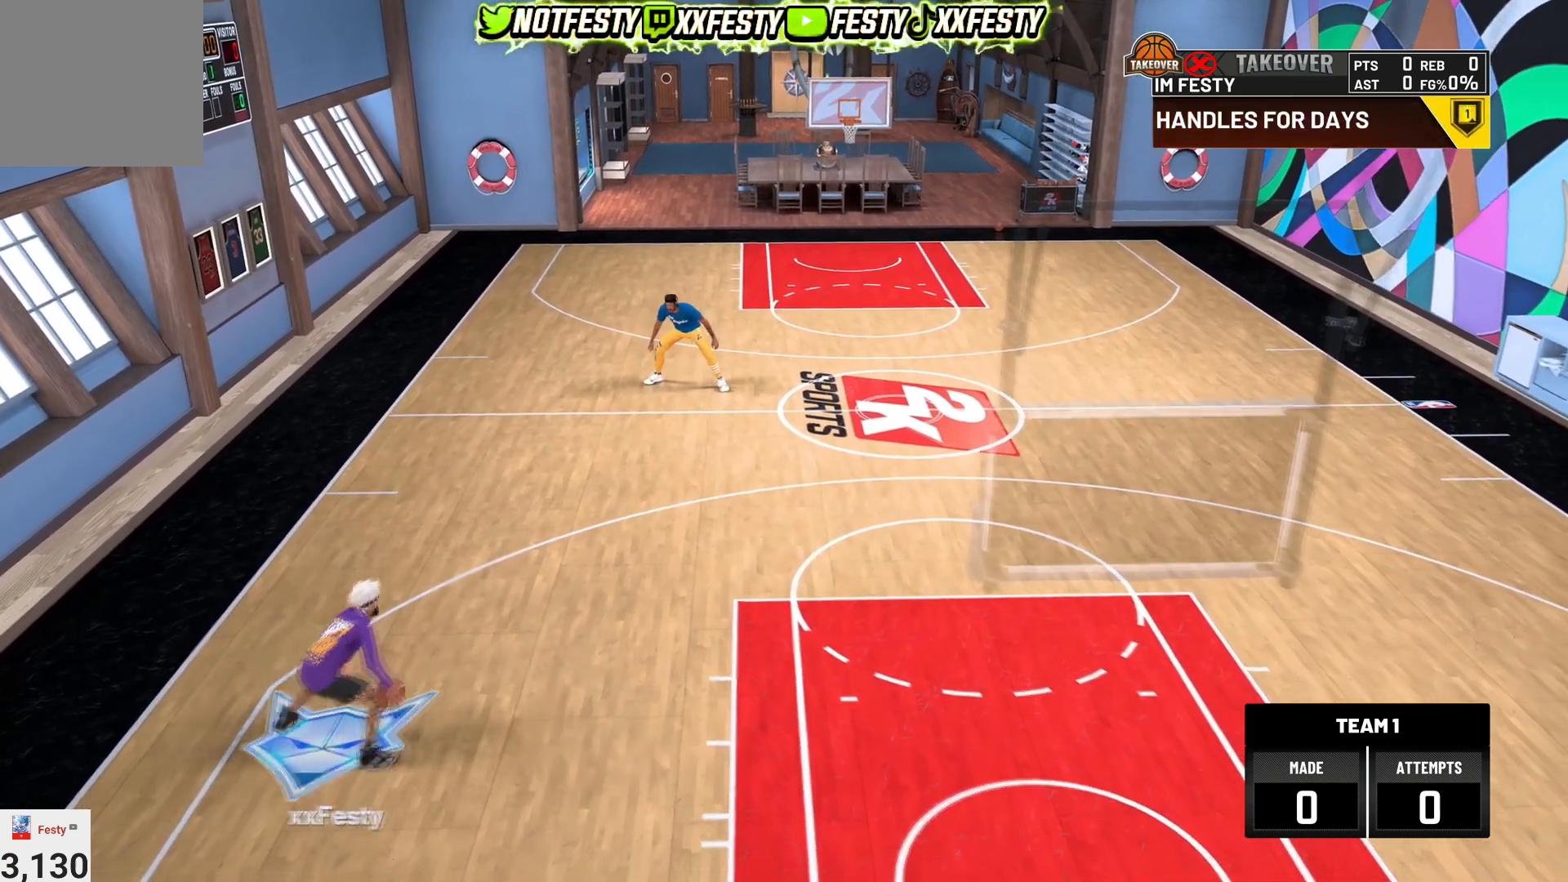
{"buttons": ["R2"], "left_stick": "center", "right_stick": "left", "events": [[133, "left_stick", "center"], [167, "R2", "up"], [300, "right_stick", "right"], [367, "right_stick", "center"], [467, "R2", "down"], [467, "right_stick", "left"]]}
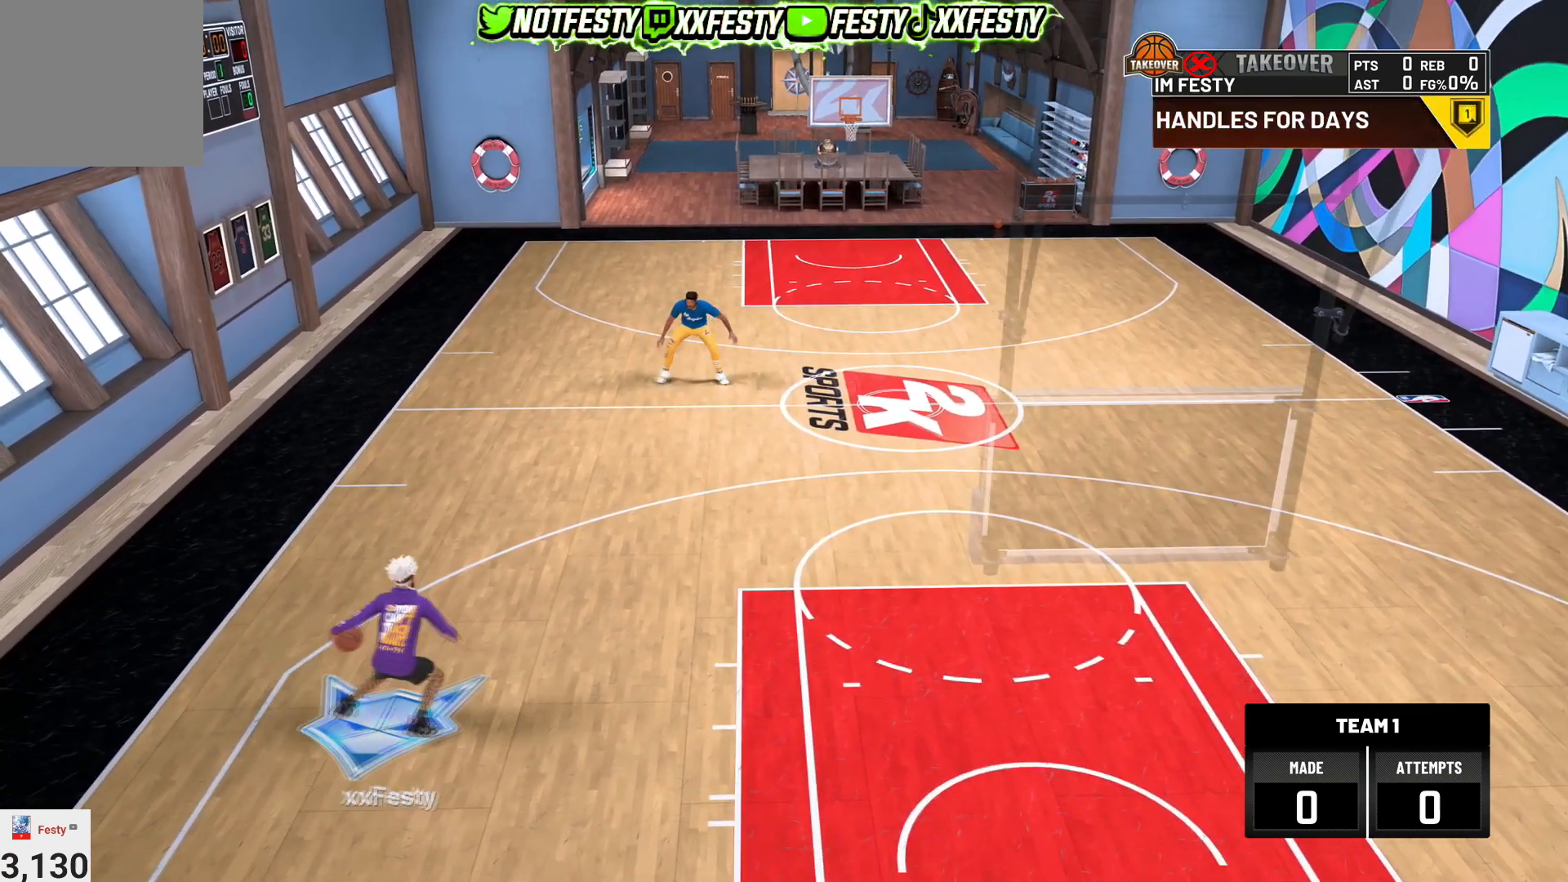
{"buttons": ["R2"], "left_stick": "down-left", "right_stick": "center", "events": [[100, "right_stick", "center"], [301, "right_stick", "down-right"], [401, "right_stick", "center"], [434, "left_stick", "down-left"]]}
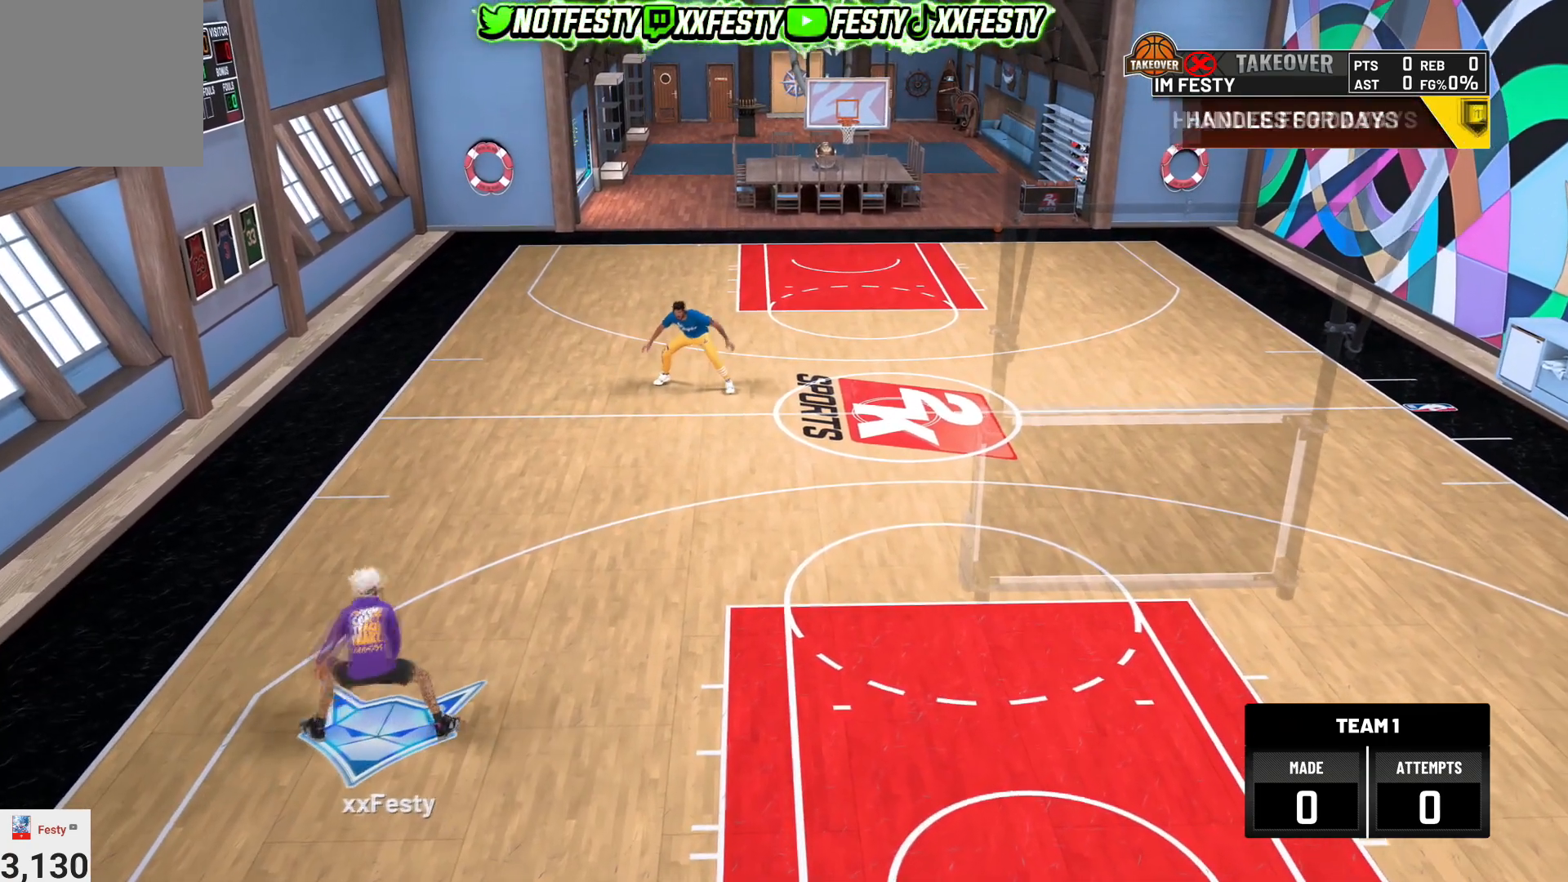
{"buttons": ["R2"], "left_stick": "center", "right_stick": "up-right", "events": [[134, "R2", "up"], [134, "left_stick", "center"], [201, "right_stick", "left"], [301, "right_stick", "center"], [434, "R2", "down"], [468, "right_stick", "up-right"]]}
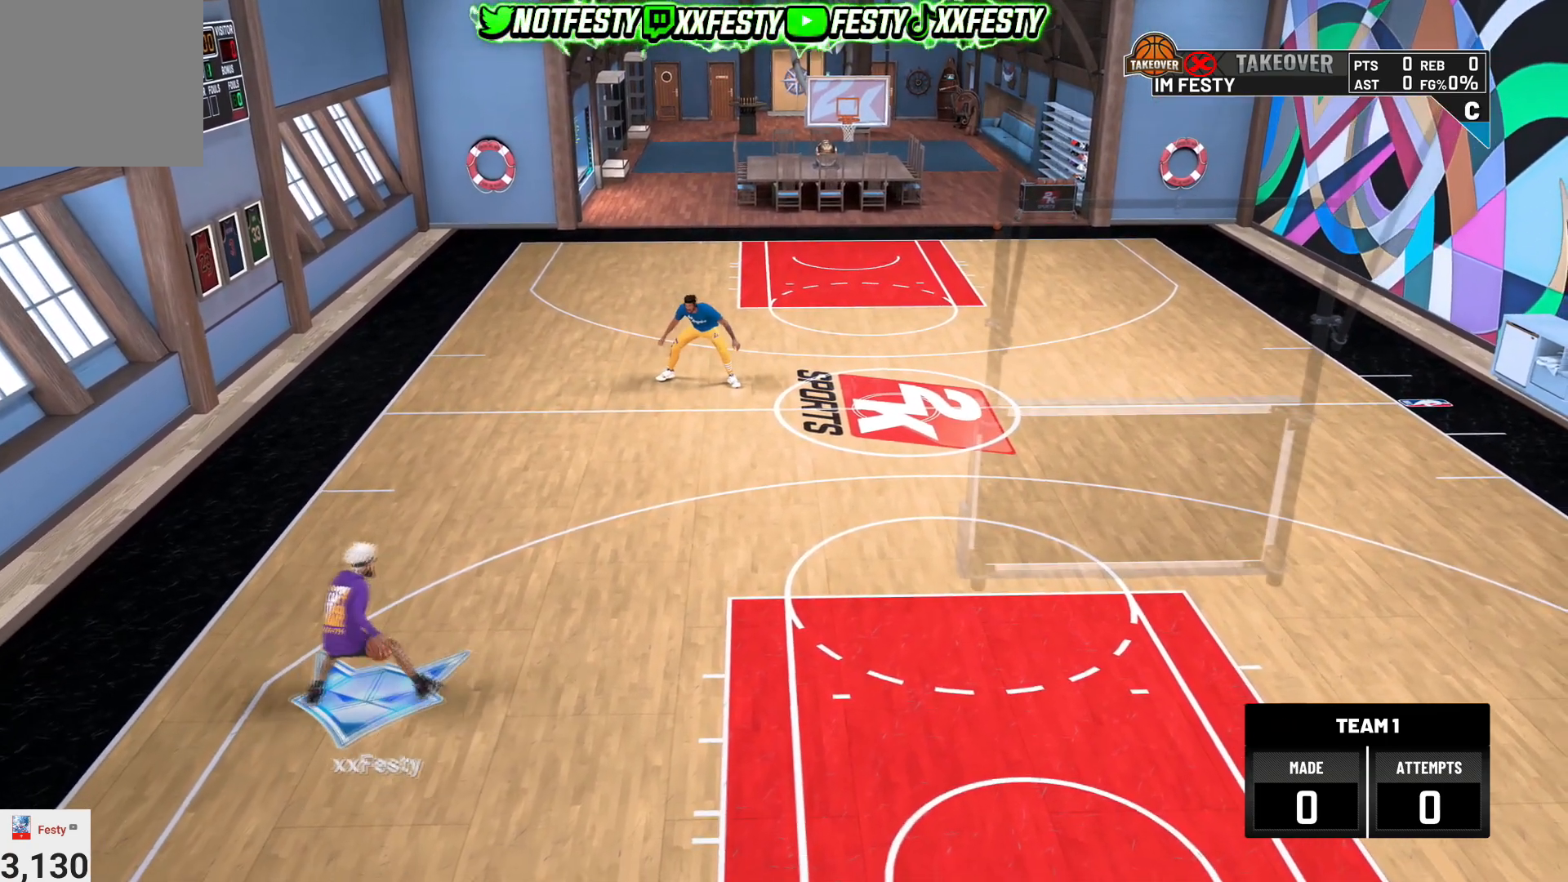
{"buttons": ["R2"], "left_stick": "down-right", "right_stick": "center", "events": [[67, "right_stick", "center"], [334, "right_stick", "down-left"], [434, "right_stick", "center"], [467, "left_stick", "down-right"]]}
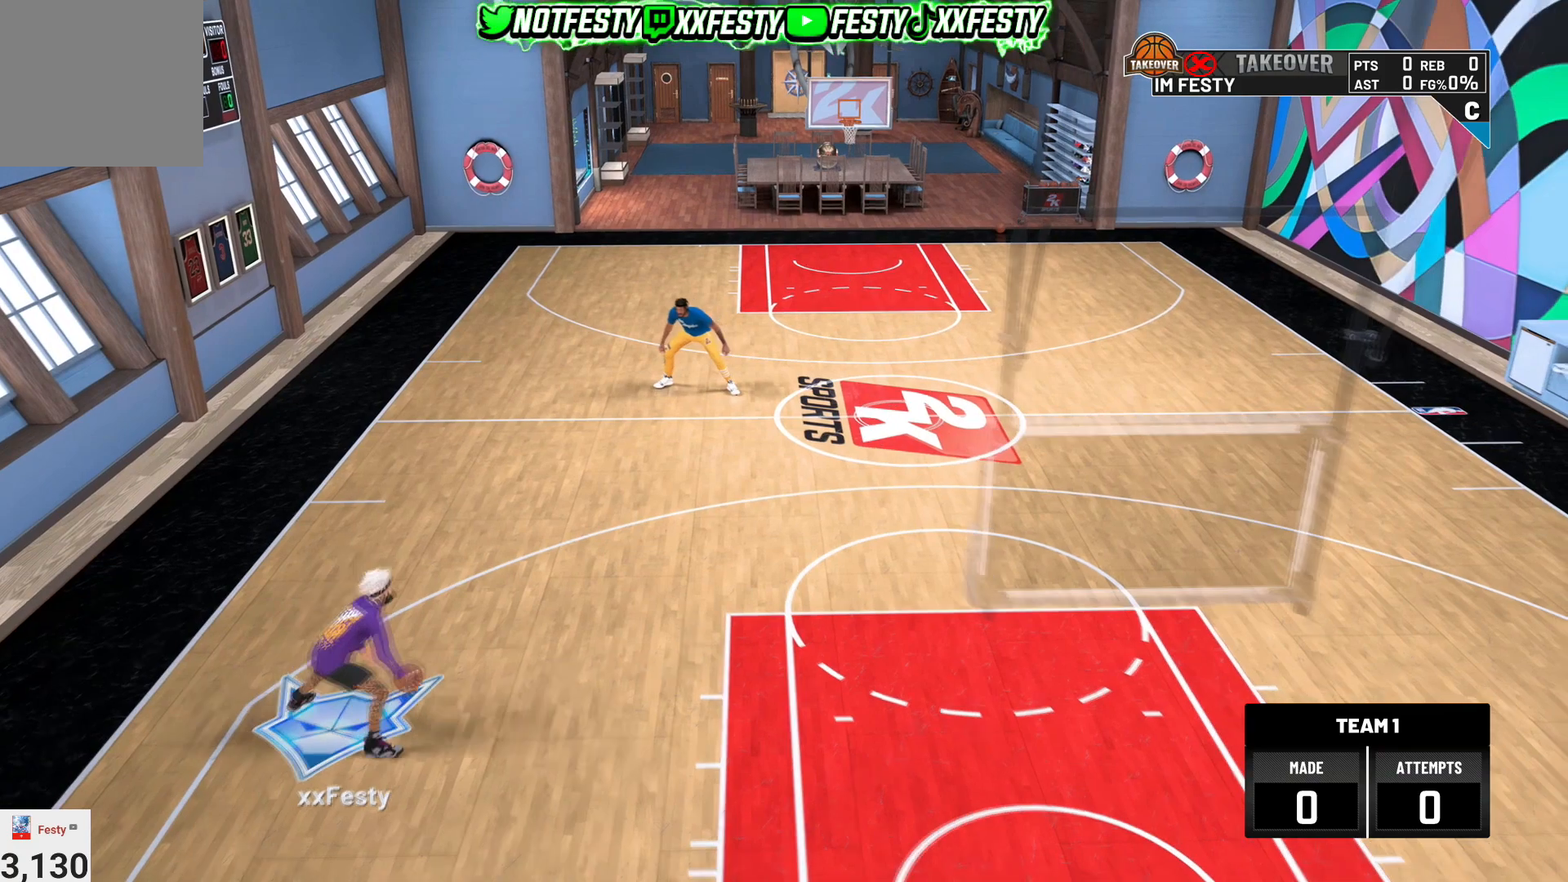
{"buttons": ["R2"], "left_stick": "center", "right_stick": "center", "events": [[134, "left_stick", "center"], [201, "right_stick", "down-right"], [301, "right_stick", "center"], [334, "left_stick", "left"], [501, "left_stick", "center"]]}
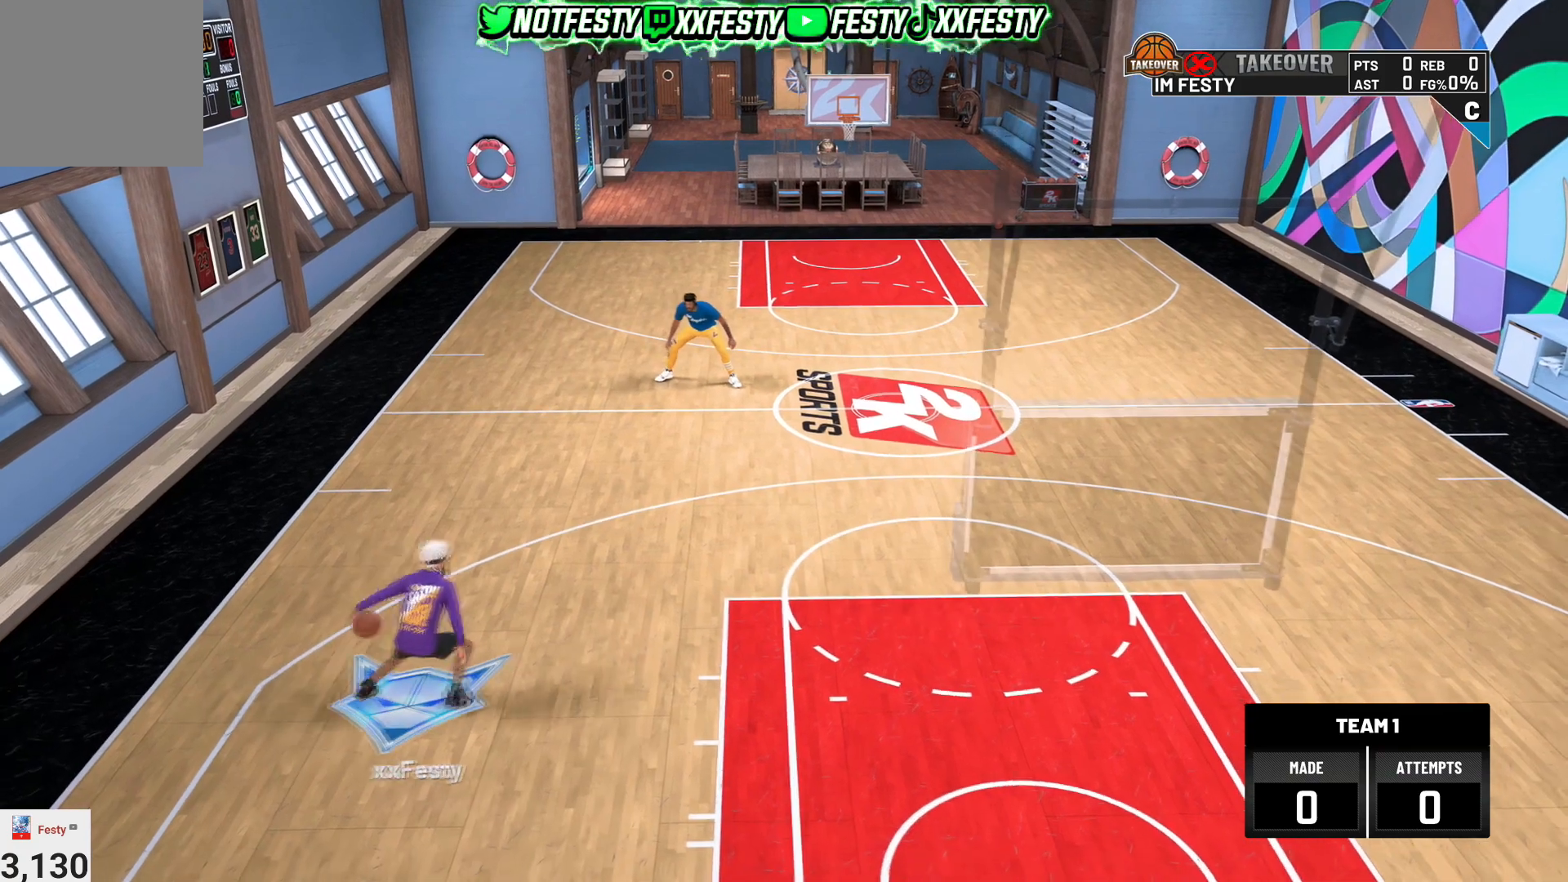
{"buttons": ["R2"], "left_stick": "center", "right_stick": "down-right", "events": [[67, "right_stick", "down-left"], [200, "right_stick", "center"], [234, "left_stick", "down-right"], [400, "left_stick", "center"], [467, "right_stick", "down-right"]]}
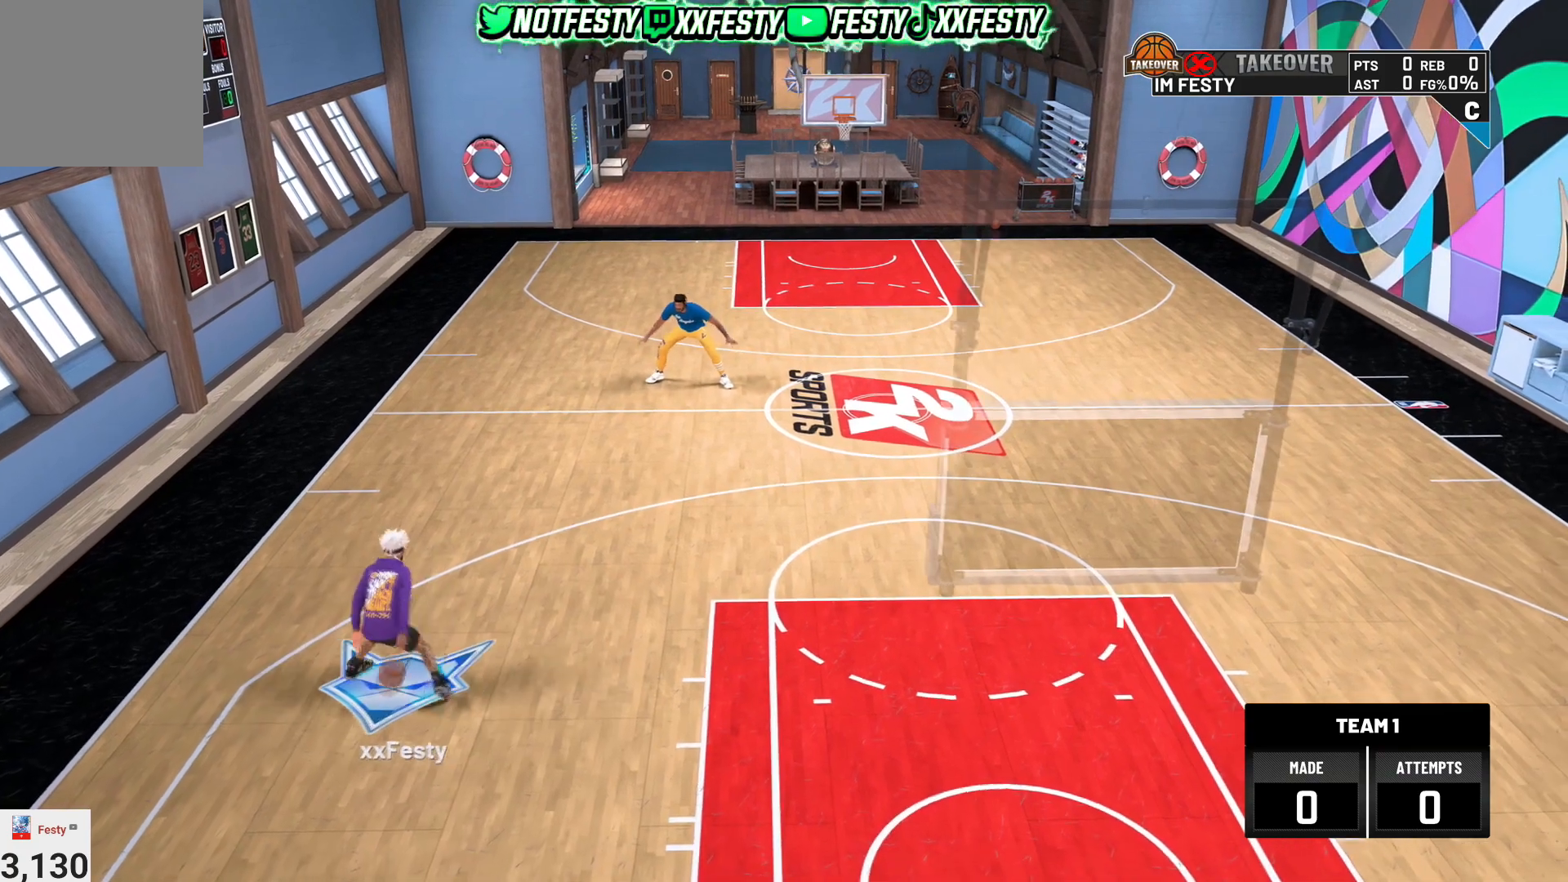
{"buttons": ["R2"], "left_stick": "right", "right_stick": "center", "events": [[67, "right_stick", "center"], [167, "left_stick", "down-left"], [301, "left_stick", "center"], [368, "right_stick", "down-left"], [468, "right_stick", "center"], [501, "left_stick", "right"]]}
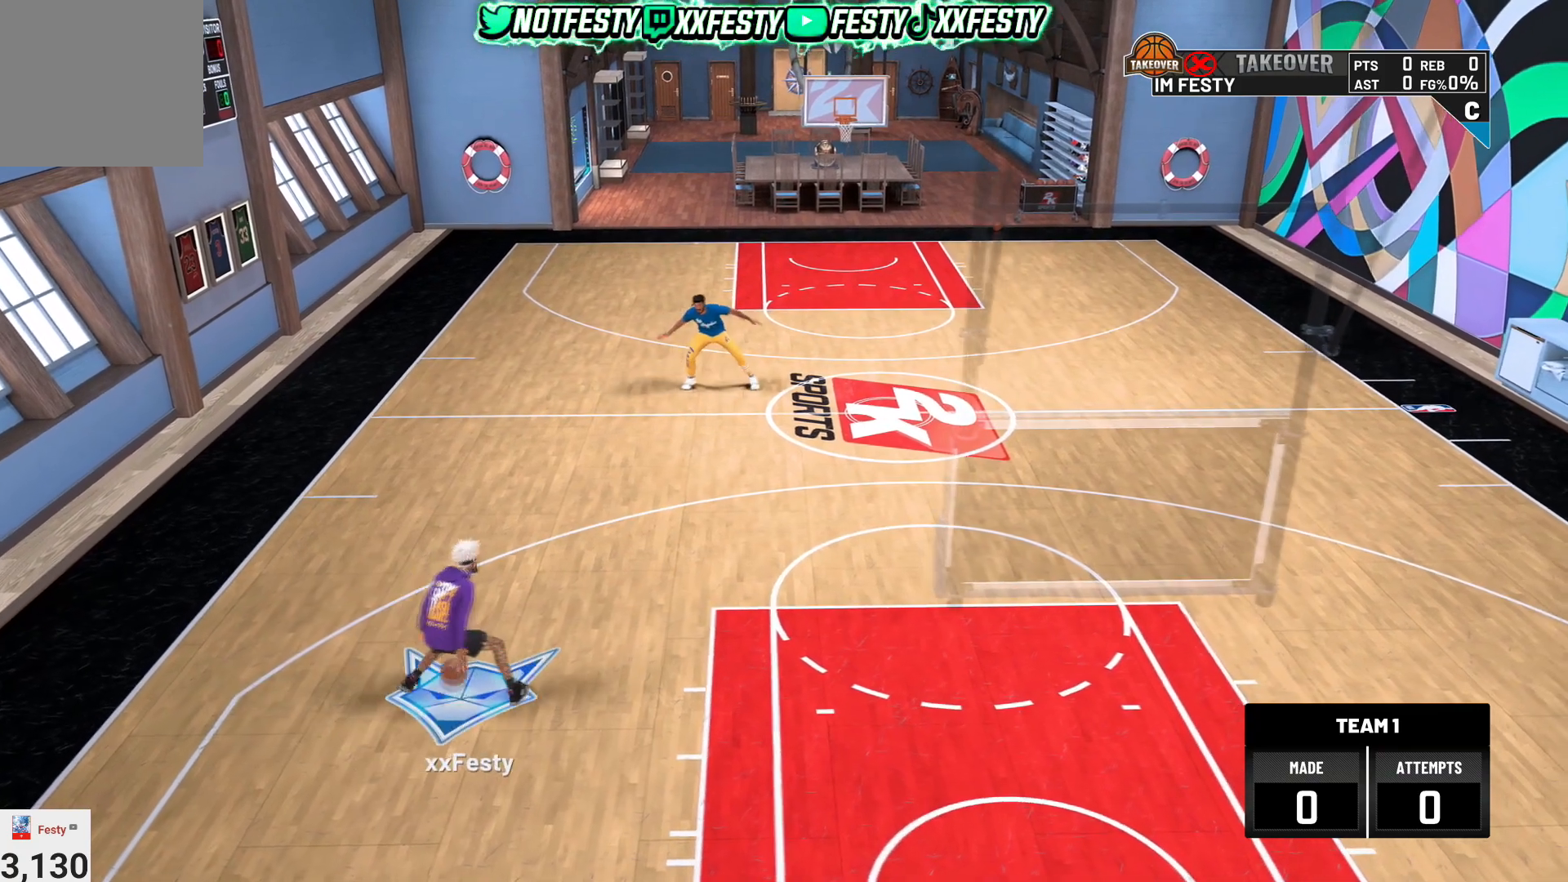
{"buttons": ["R2"], "left_stick": "left", "right_stick": "center", "events": [[167, "left_stick", "center"], [267, "right_stick", "down-right"], [367, "right_stick", "center"], [400, "left_stick", "left"]]}
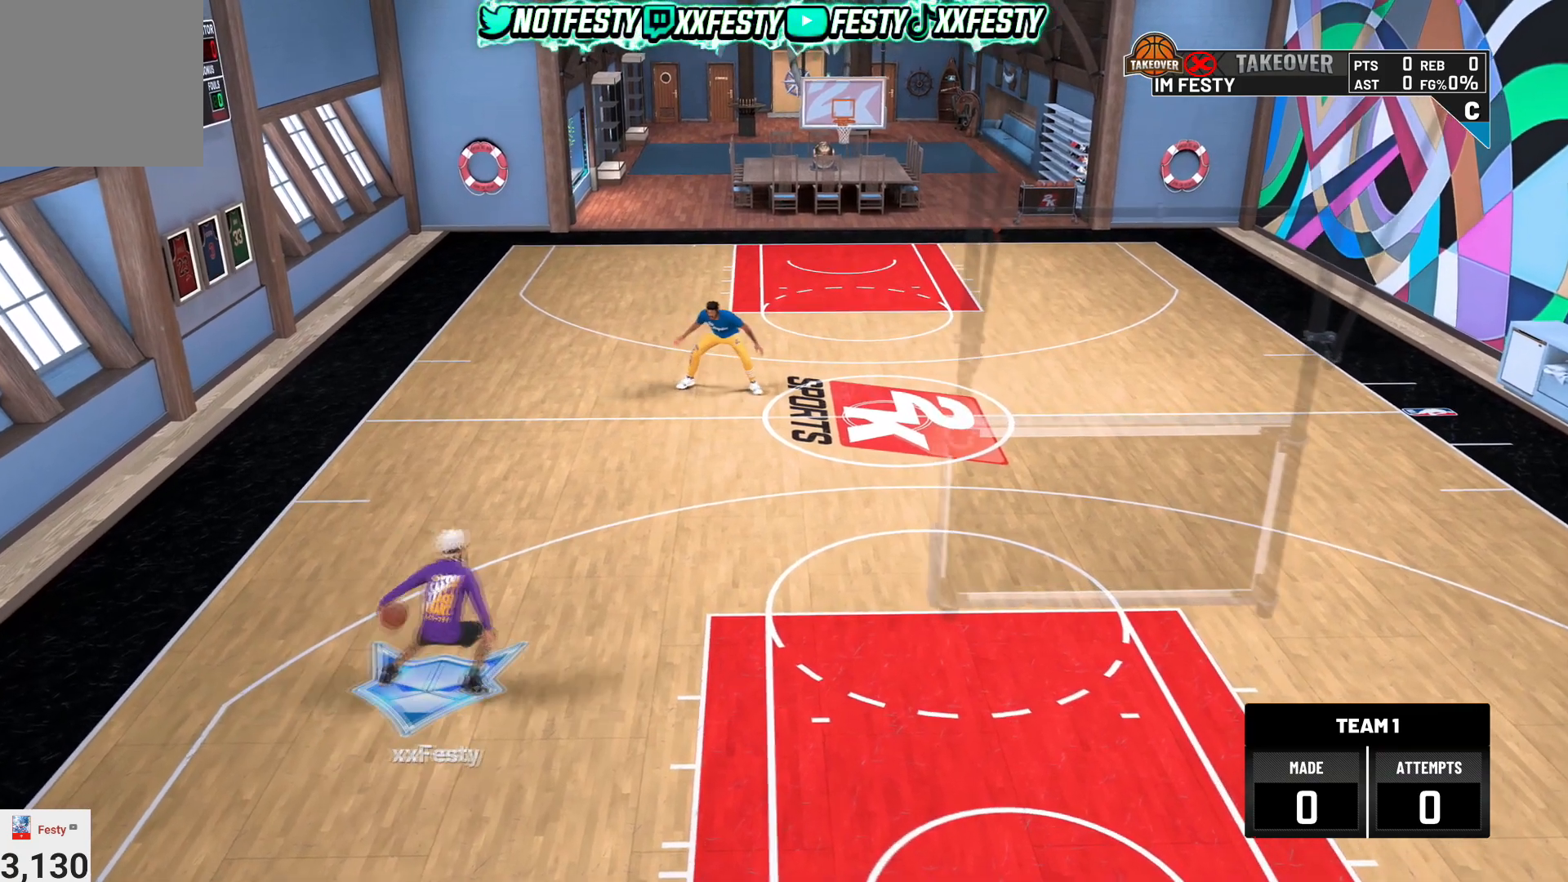
{"buttons": ["R2"], "left_stick": "center", "right_stick": "center", "events": [[67, "left_stick", "center"], [134, "right_stick", "down-left"], [267, "left_stick", "right"], [267, "right_stick", "center"], [434, "left_stick", "center"]]}
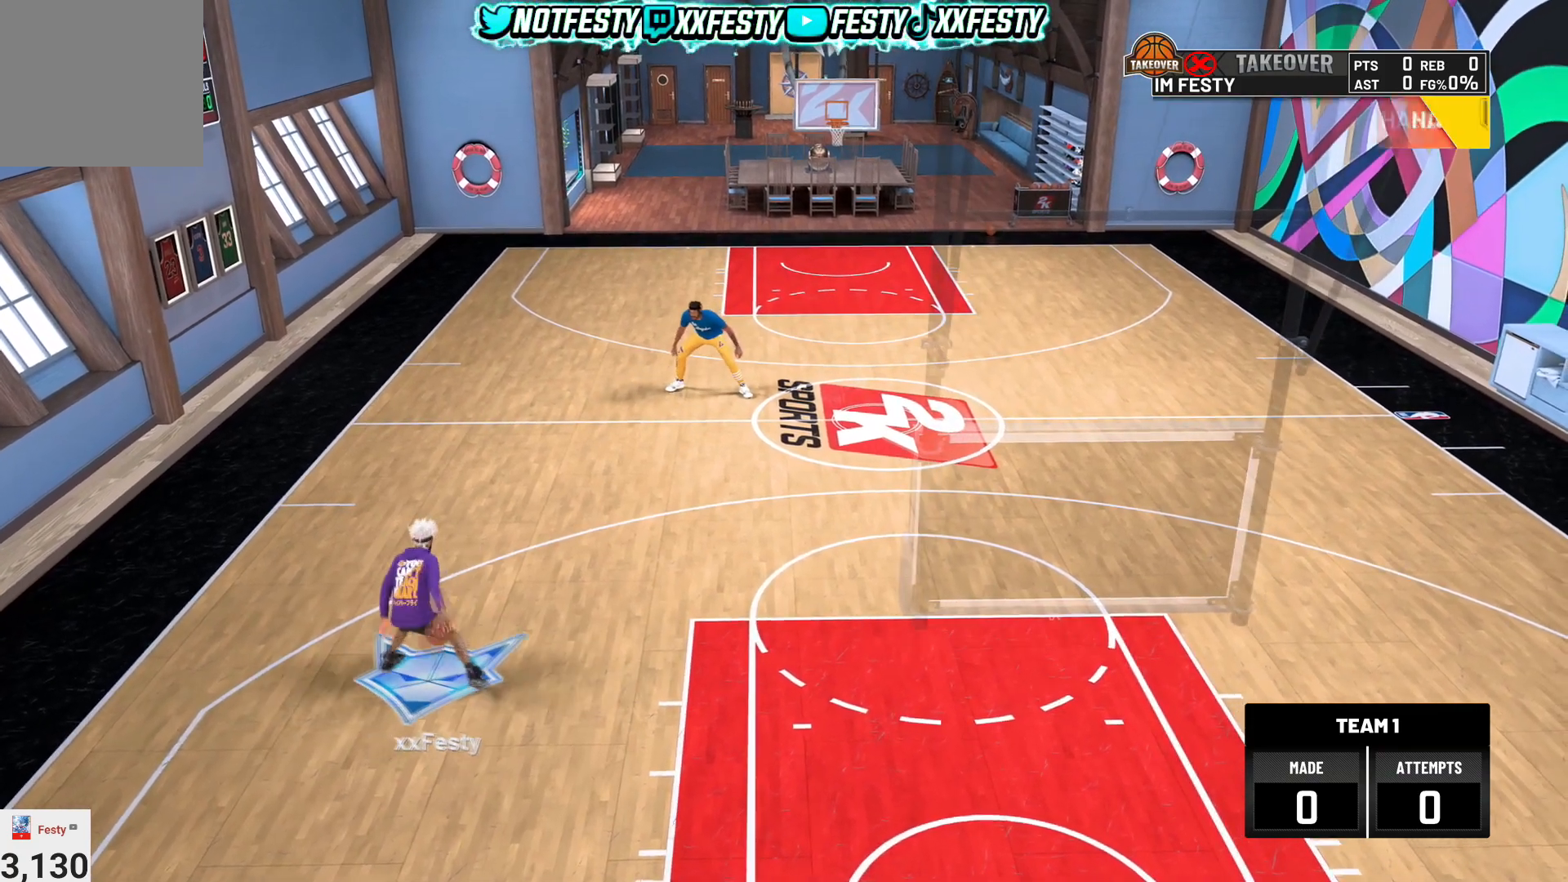
{"buttons": ["R2"], "left_stick": "center", "right_stick": "down-left", "events": [[67, "right_stick", "down-right"], [167, "right_stick", "center"], [200, "left_stick", "left"], [334, "left_stick", "center"], [434, "right_stick", "down-left"]]}
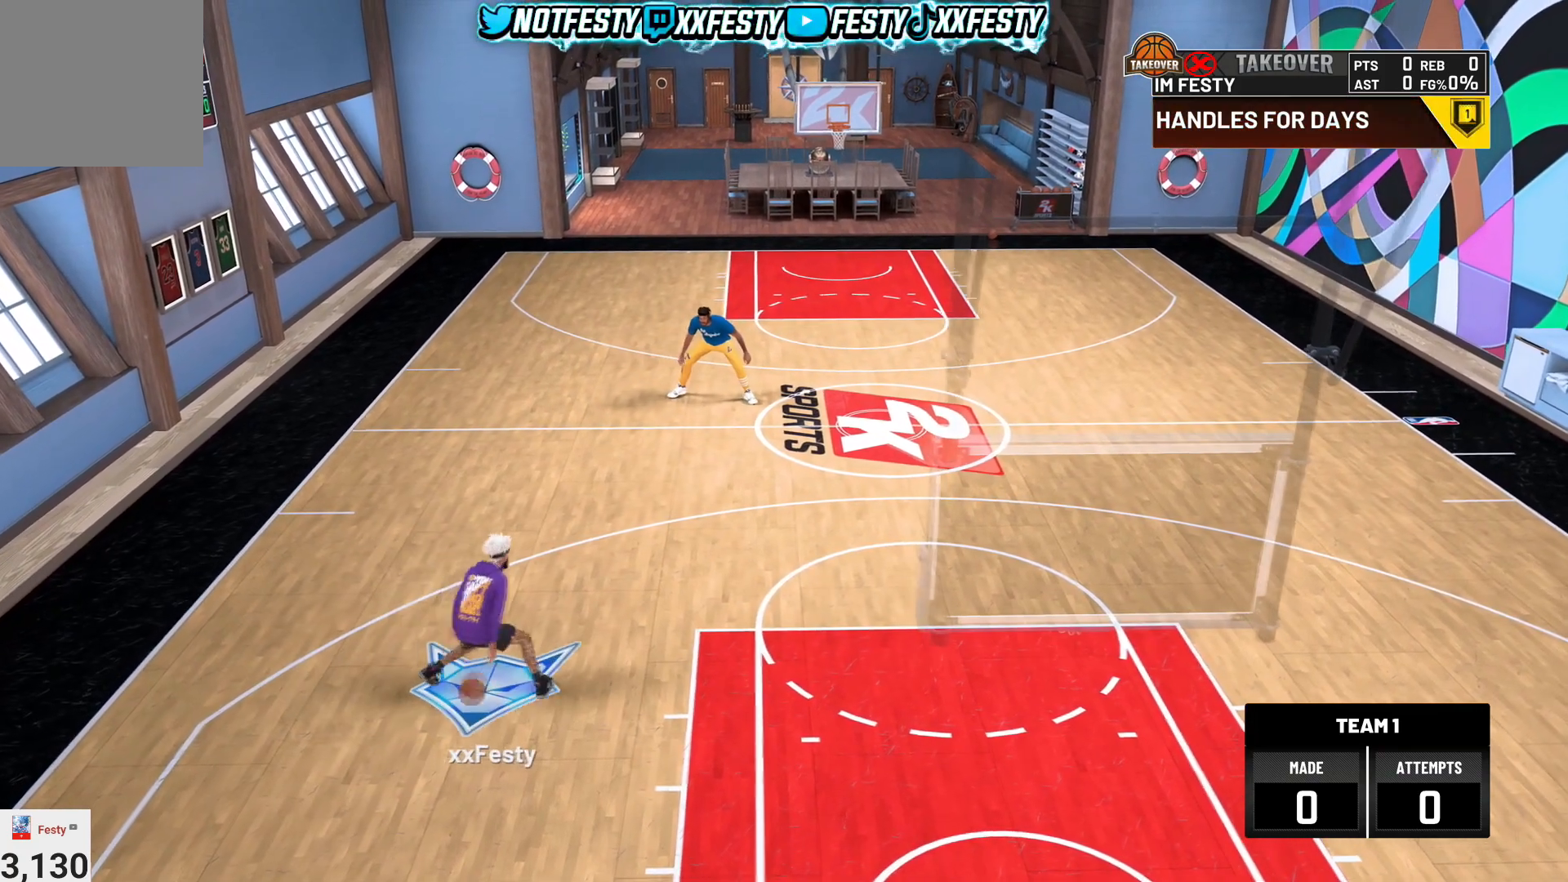
{"buttons": ["R2"], "left_stick": "down-left", "right_stick": "center", "events": [[67, "left_stick", "down-right"], [67, "right_stick", "center"], [201, "left_stick", "center"], [301, "right_stick", "down-right"], [434, "left_stick", "down-left"], [434, "right_stick", "center"]]}
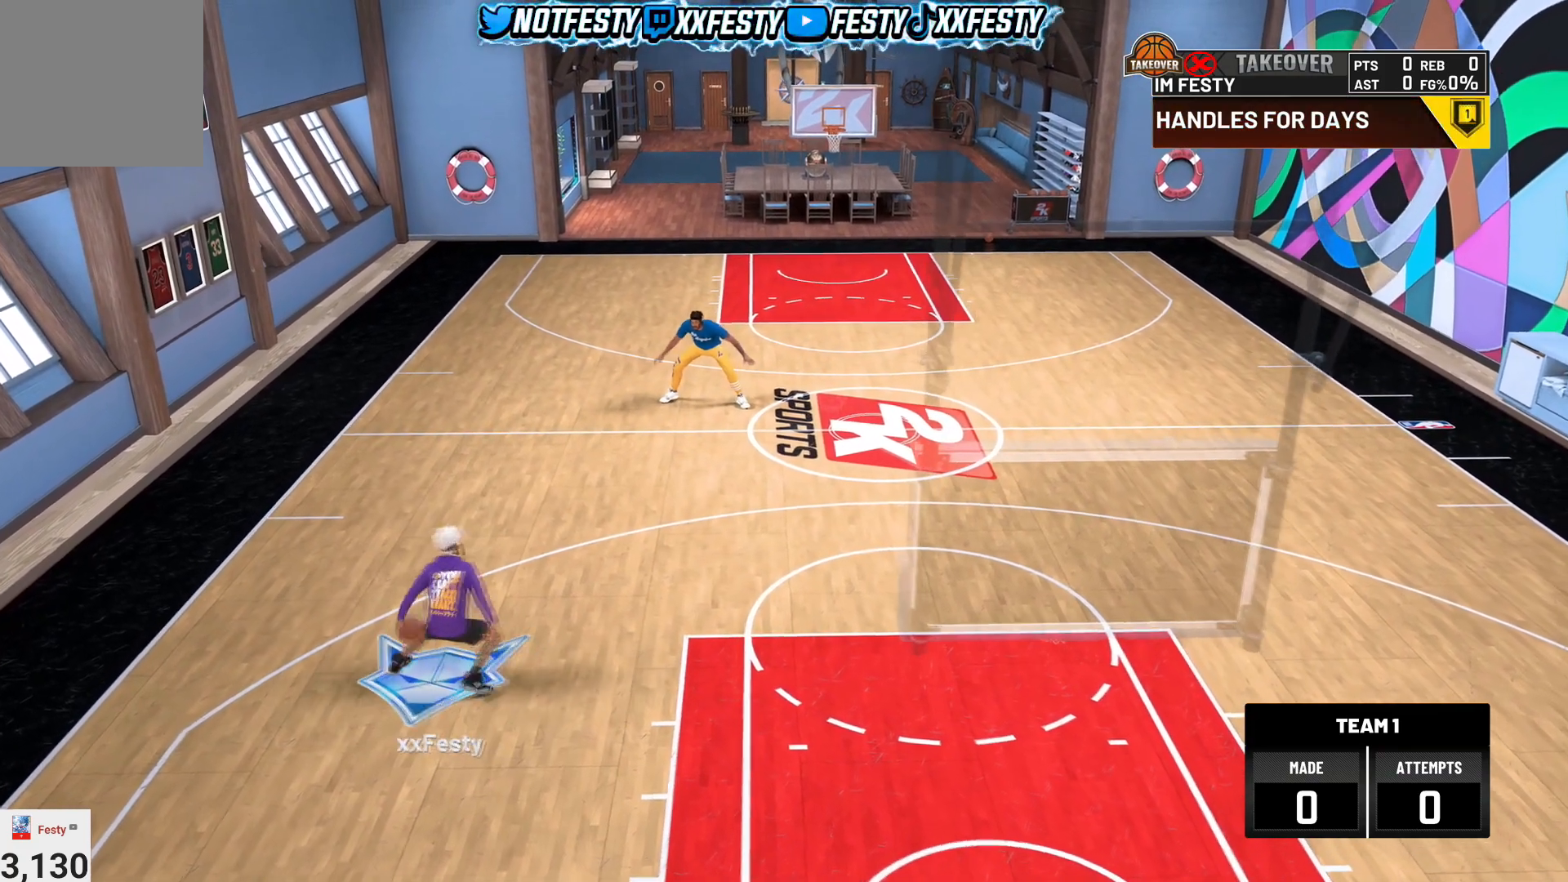
{"buttons": ["R2"], "left_stick": "center", "right_stick": "center", "events": [[67, "left_stick", "center"], [133, "right_stick", "down-left"], [267, "right_stick", "center"], [300, "left_stick", "right"], [467, "left_stick", "center"]]}
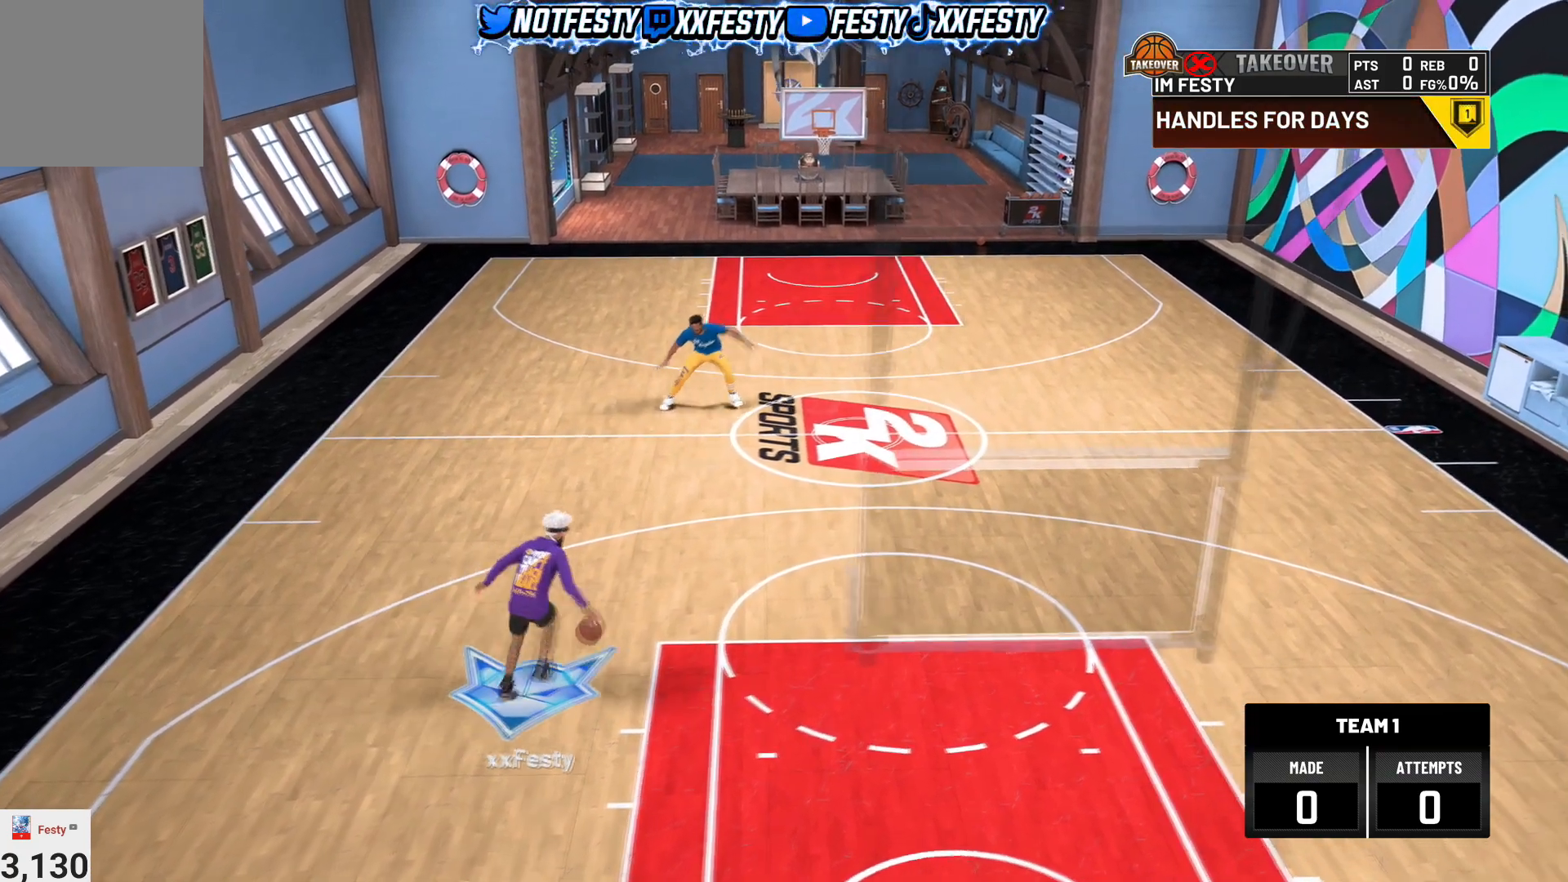
{"buttons": [], "left_stick": "center", "right_stick": "center", "events": [[67, "right_stick", "down-right"], [167, "right_stick", "center"], [201, "left_stick", "down-left"], [334, "left_stick", "center"], [401, "R2", "up"]]}
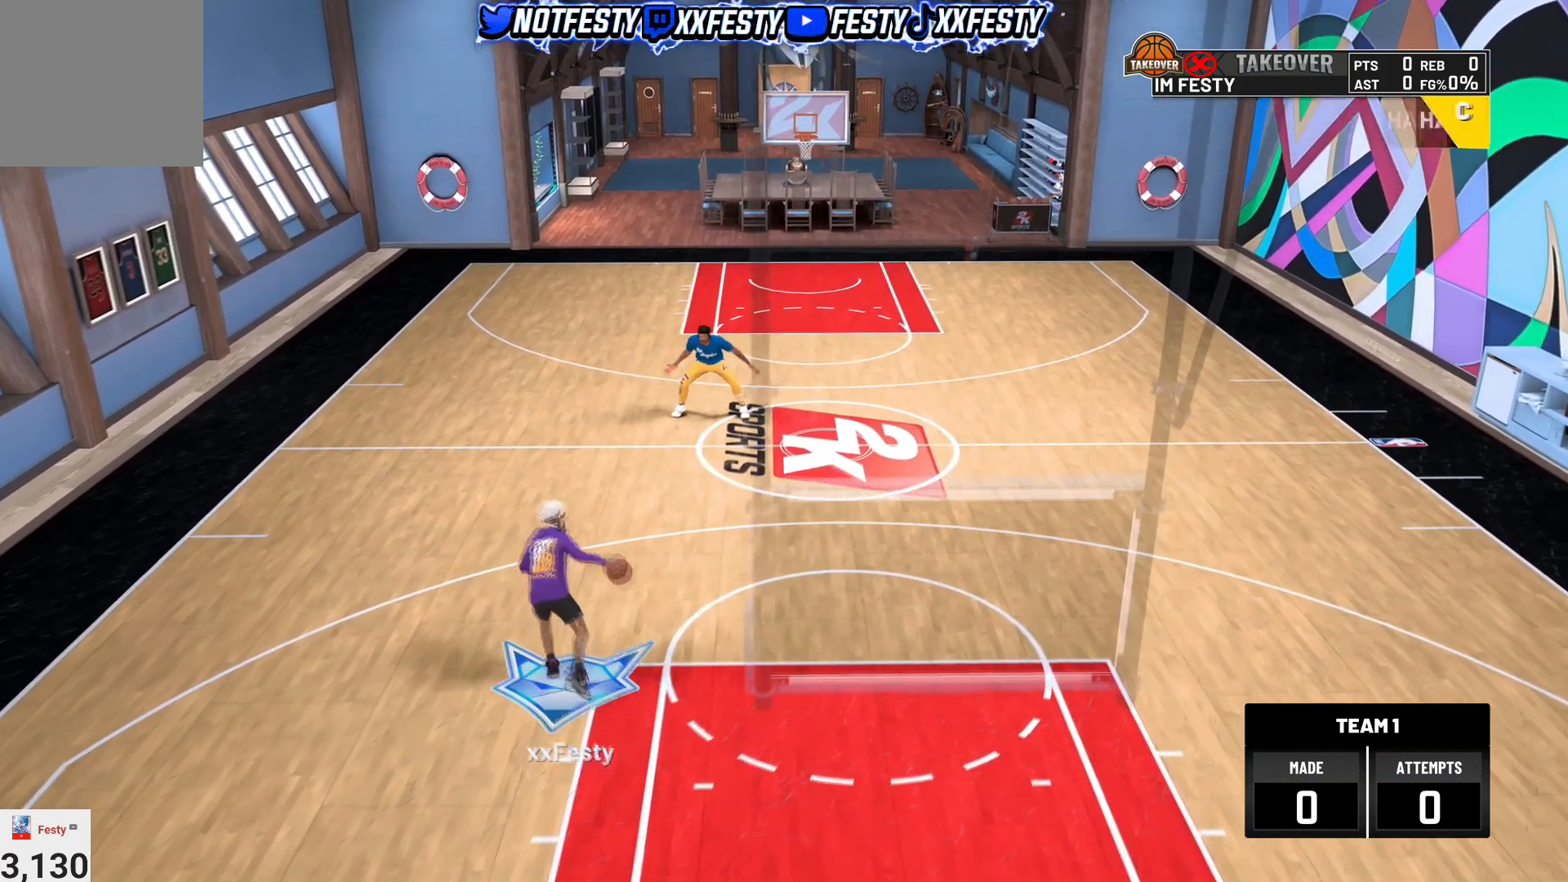
{"buttons": [], "left_stick": "down", "right_stick": "center", "events": [[133, "left_stick", "down"]]}
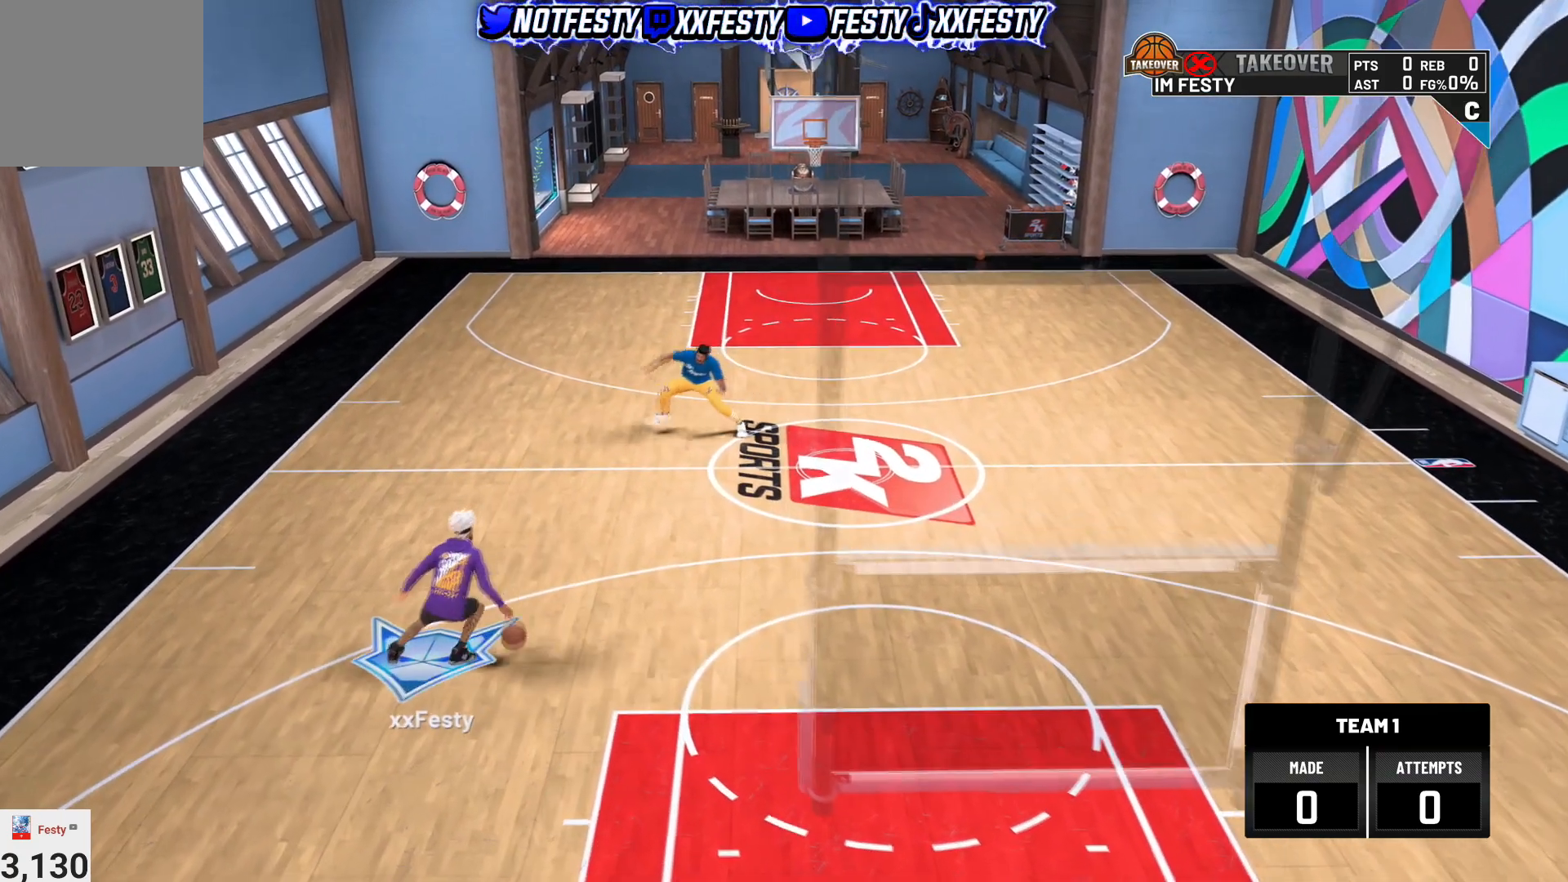
{"buttons": [], "left_stick": "down", "right_stick": "center", "events": []}
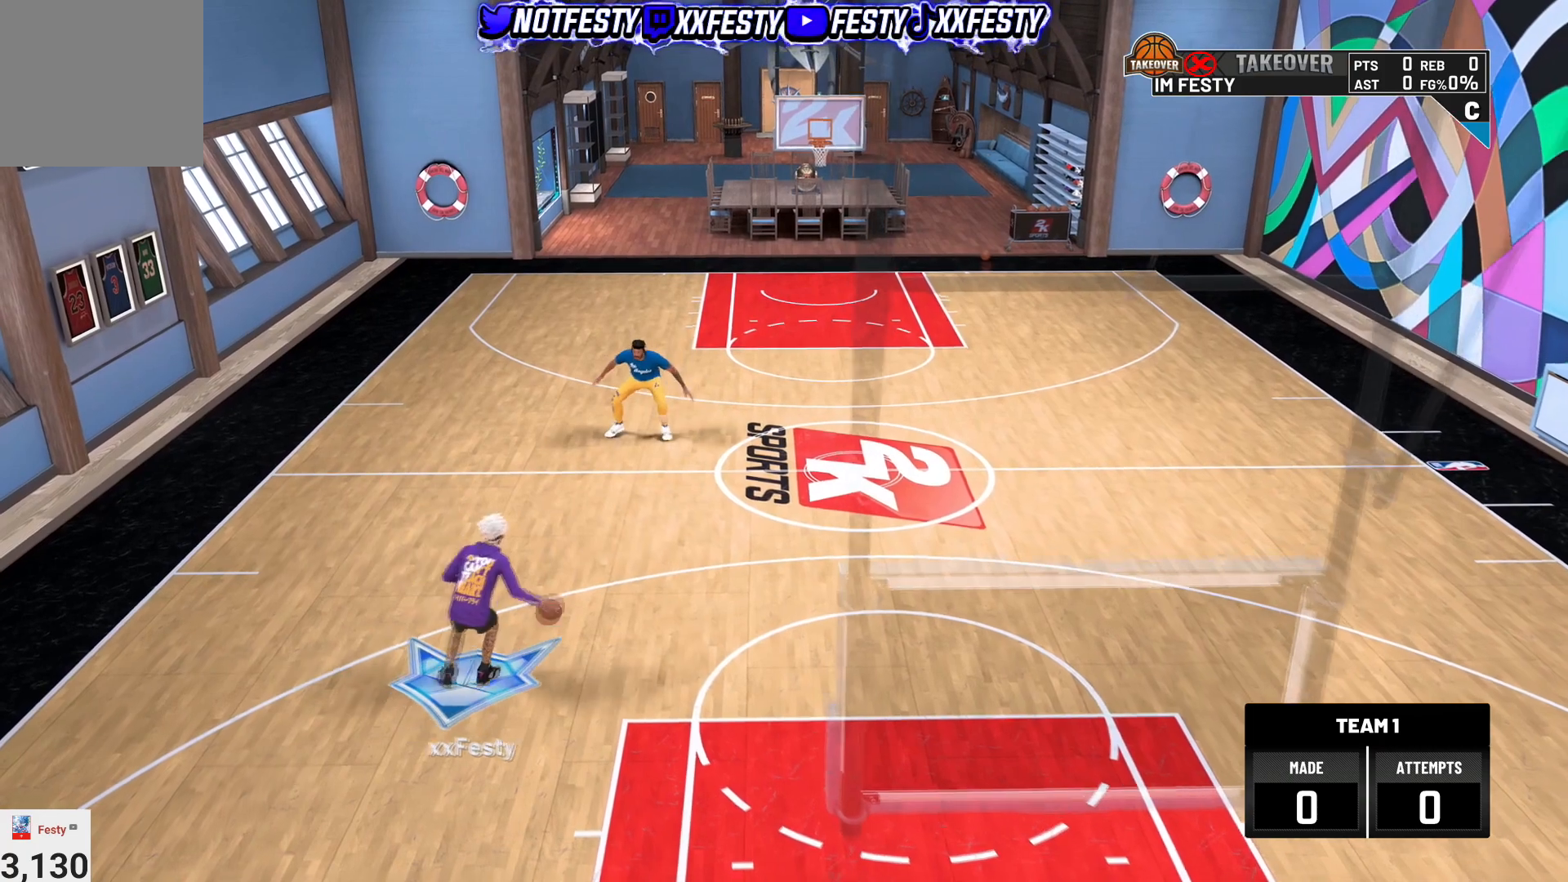
{"buttons": [], "left_stick": "down", "right_stick": "center", "events": []}
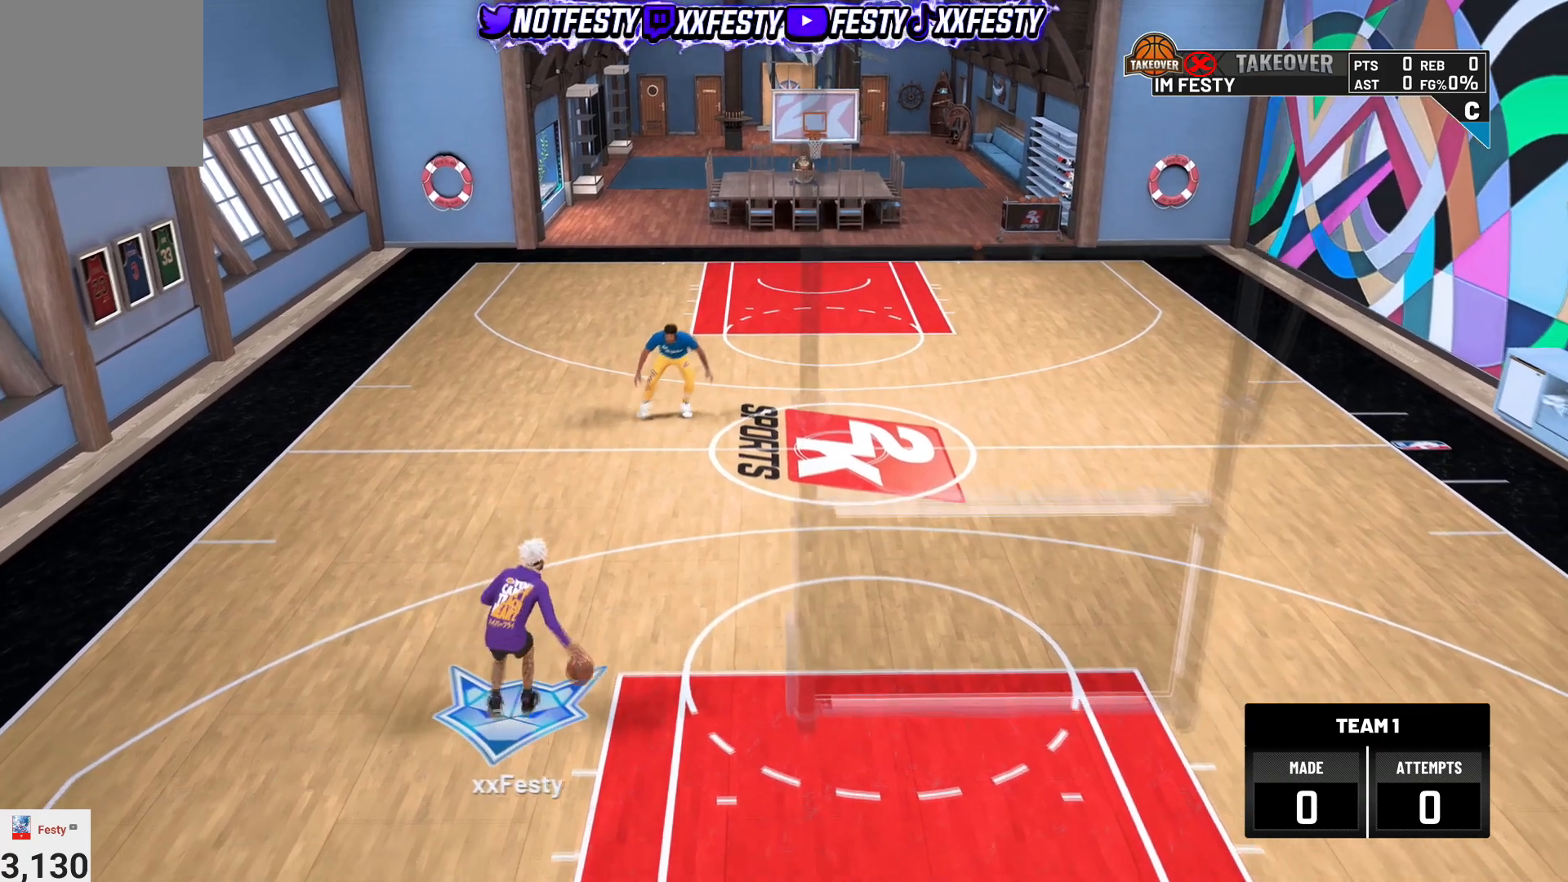
{"buttons": [], "left_stick": "down", "right_stick": "center", "events": []}
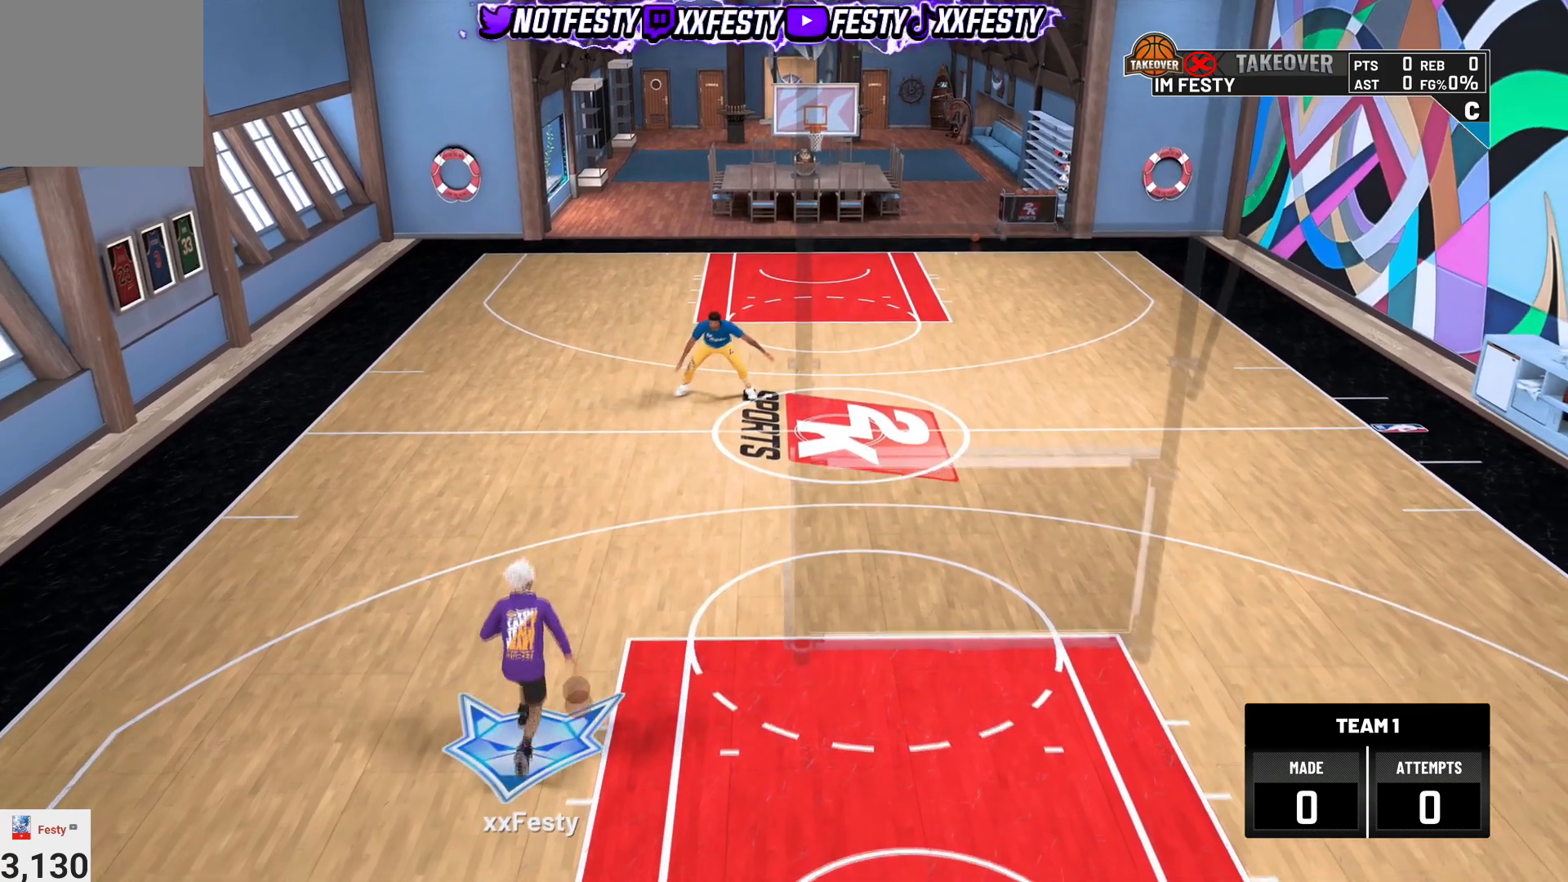
{"buttons": [], "left_stick": "center", "right_stick": "center", "events": [[133, "left_stick", "center"]]}
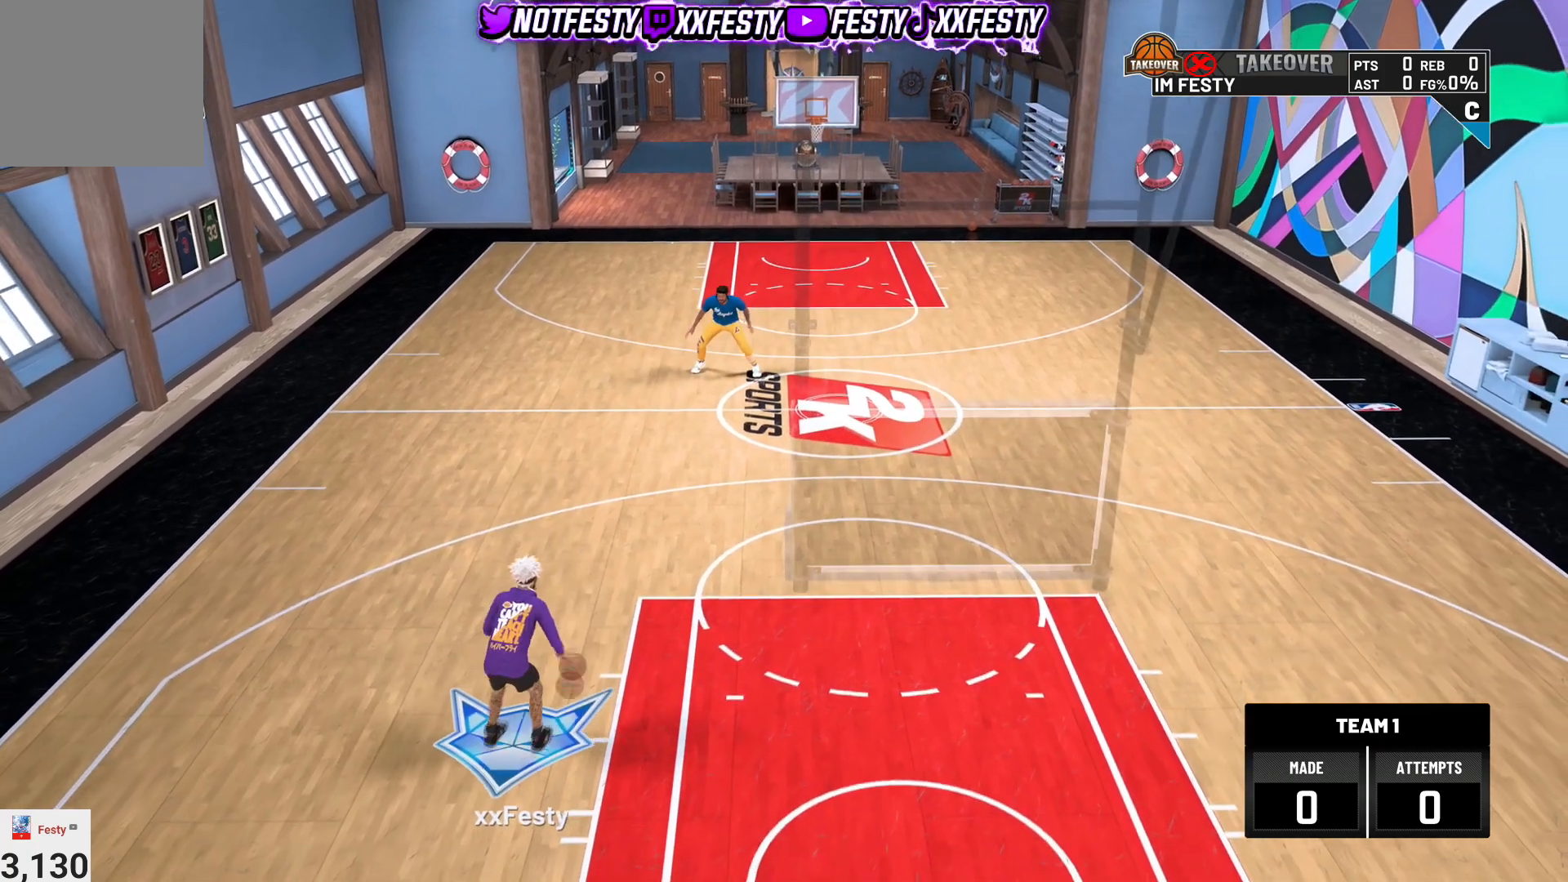
{"buttons": ["R2"], "left_stick": "center", "right_stick": "center", "events": [[501, "R2", "down"]]}
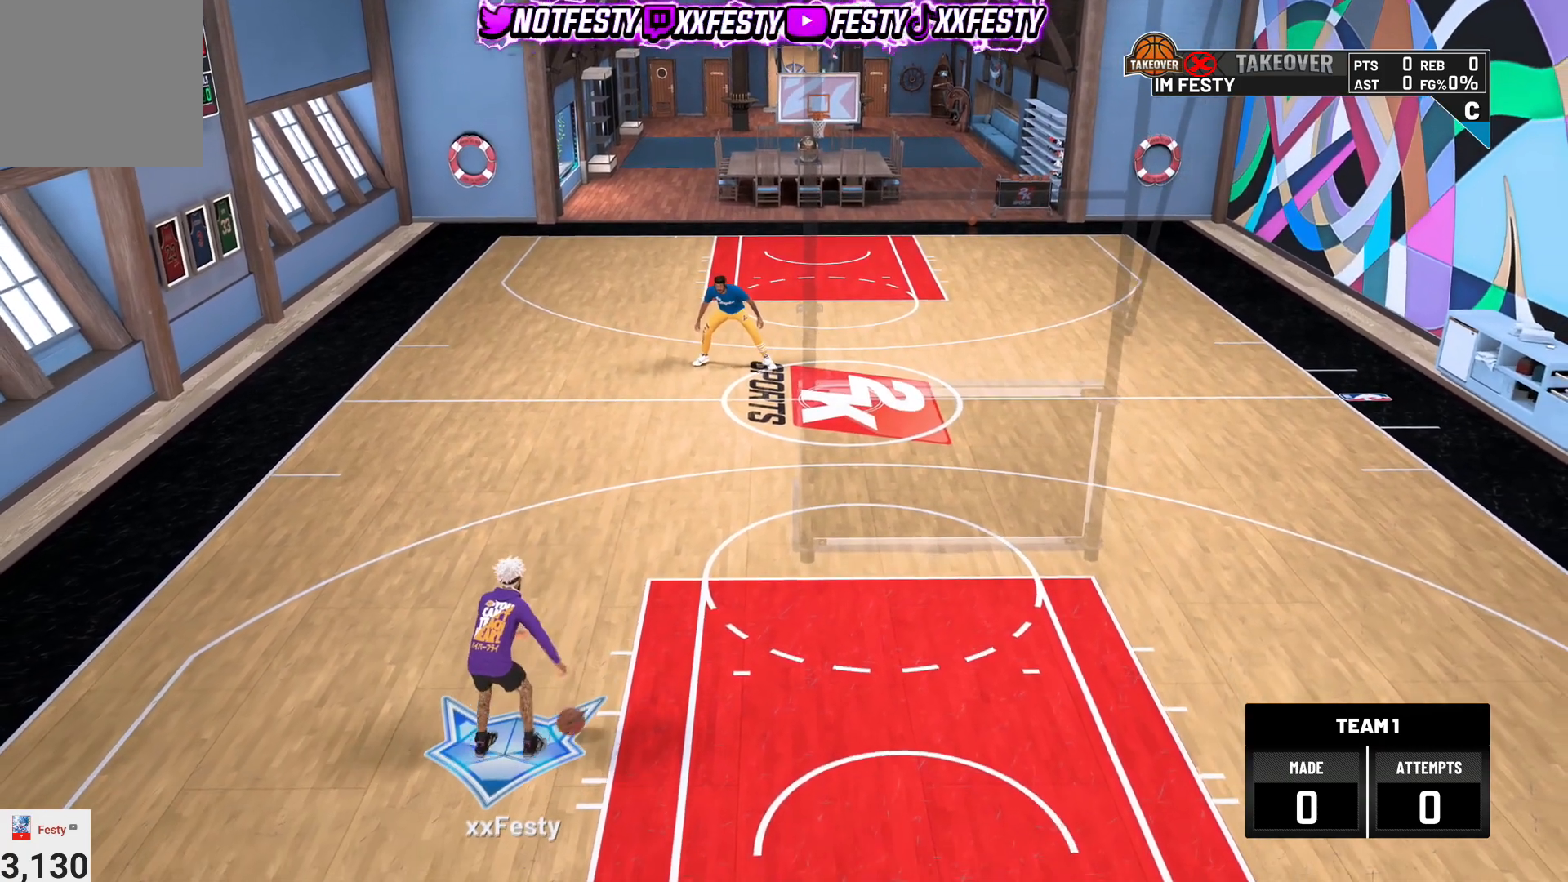
{"buttons": ["R2"], "left_stick": "center", "right_stick": "center", "events": []}
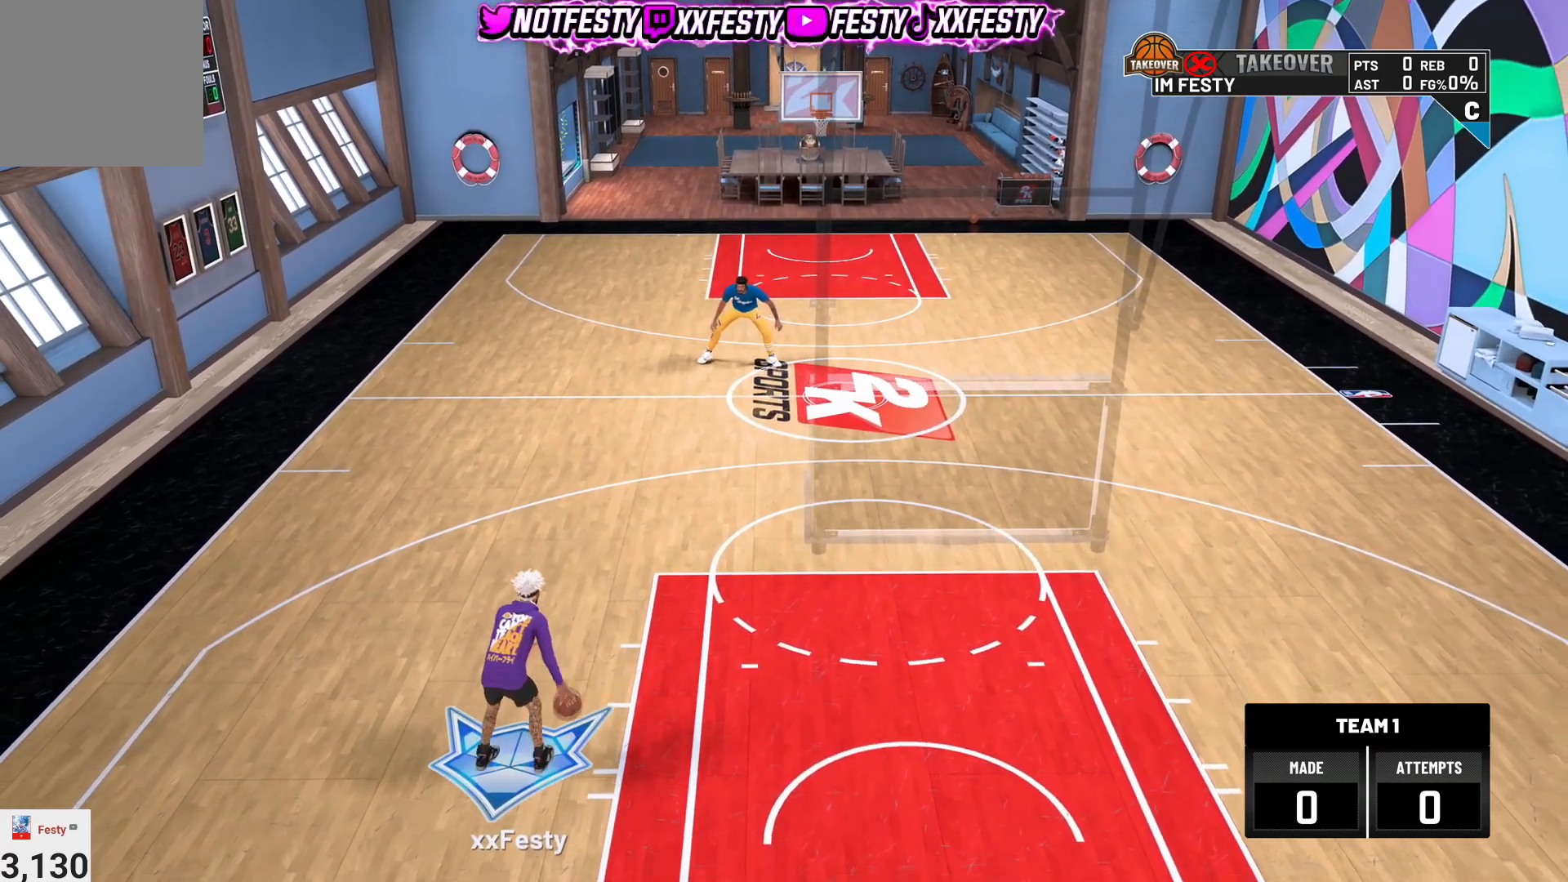
{"buttons": ["R2"], "left_stick": "center", "right_stick": "center", "events": []}
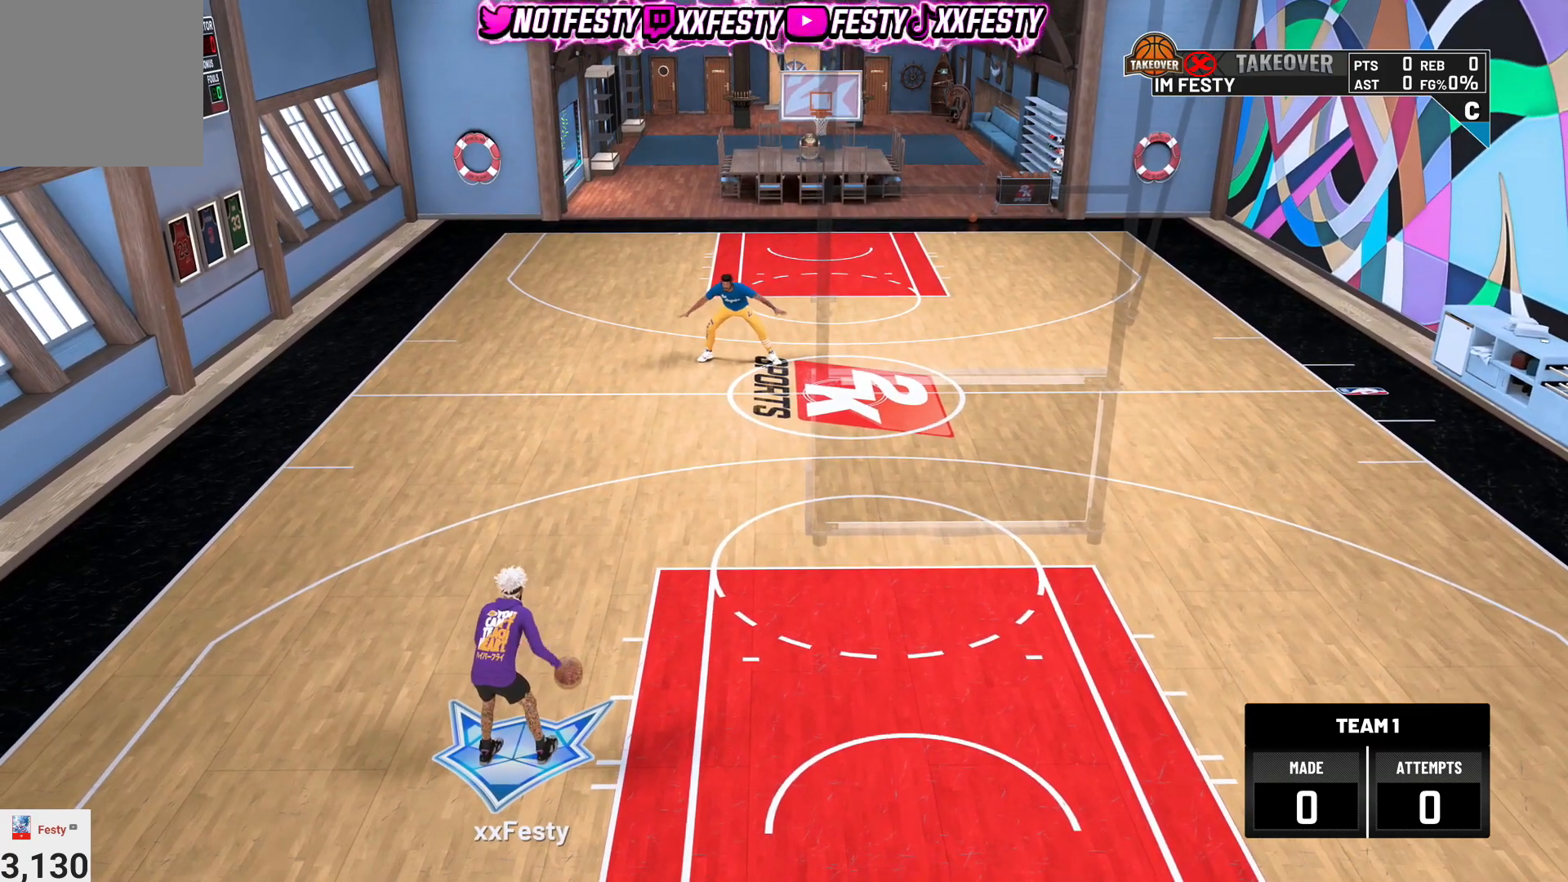
{"buttons": ["R2"], "left_stick": "center", "right_stick": "center", "events": [[334, "right_stick", "down-left"], [400, "right_stick", "center"]]}
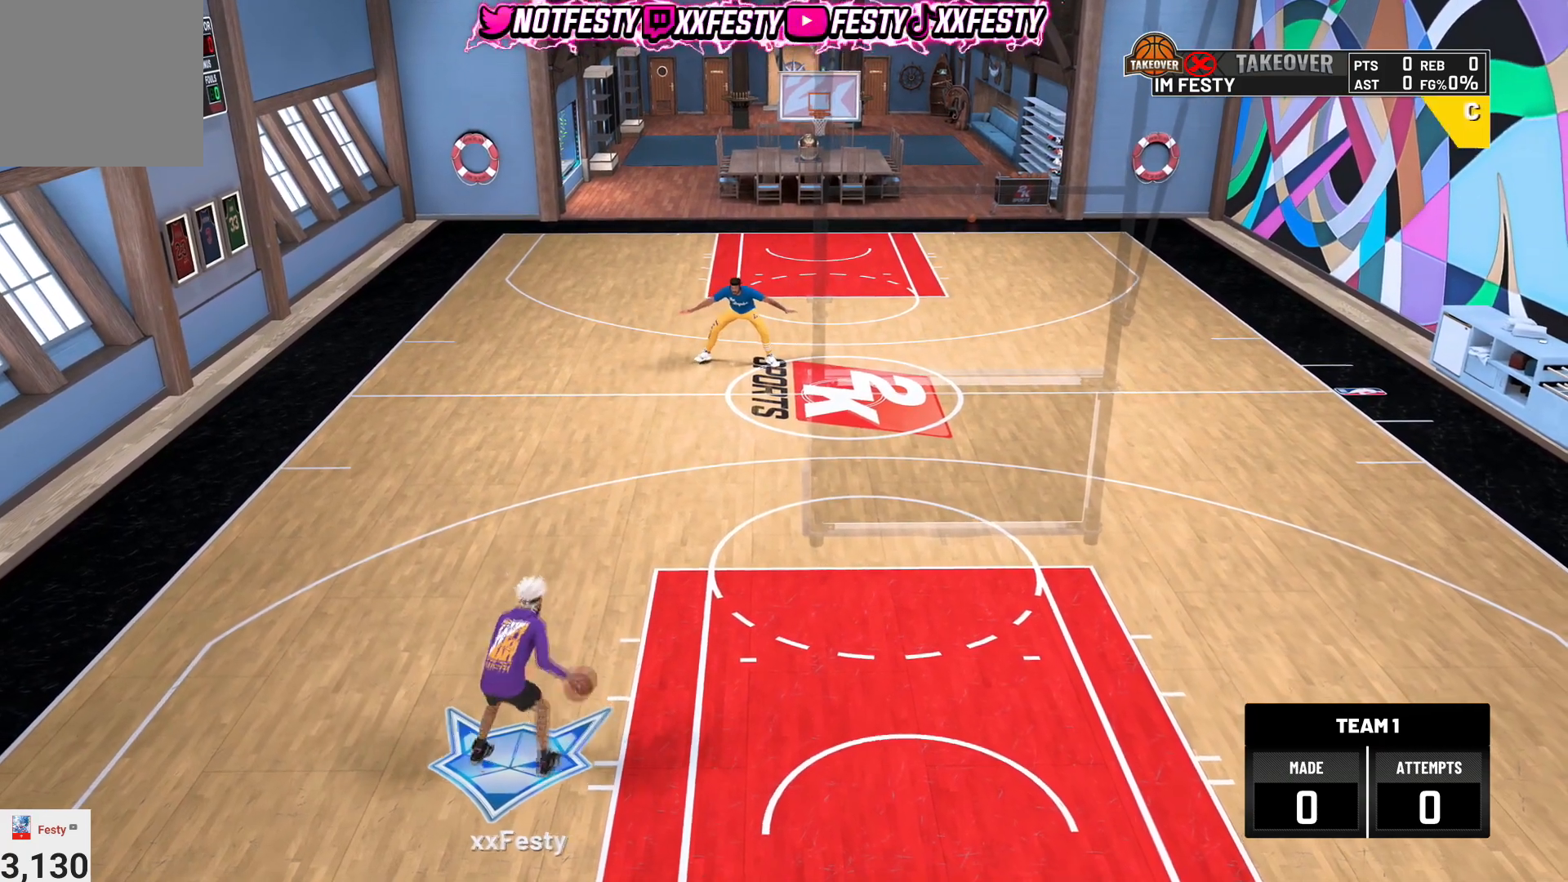
{"buttons": ["R2"], "left_stick": "center", "right_stick": "center", "events": []}